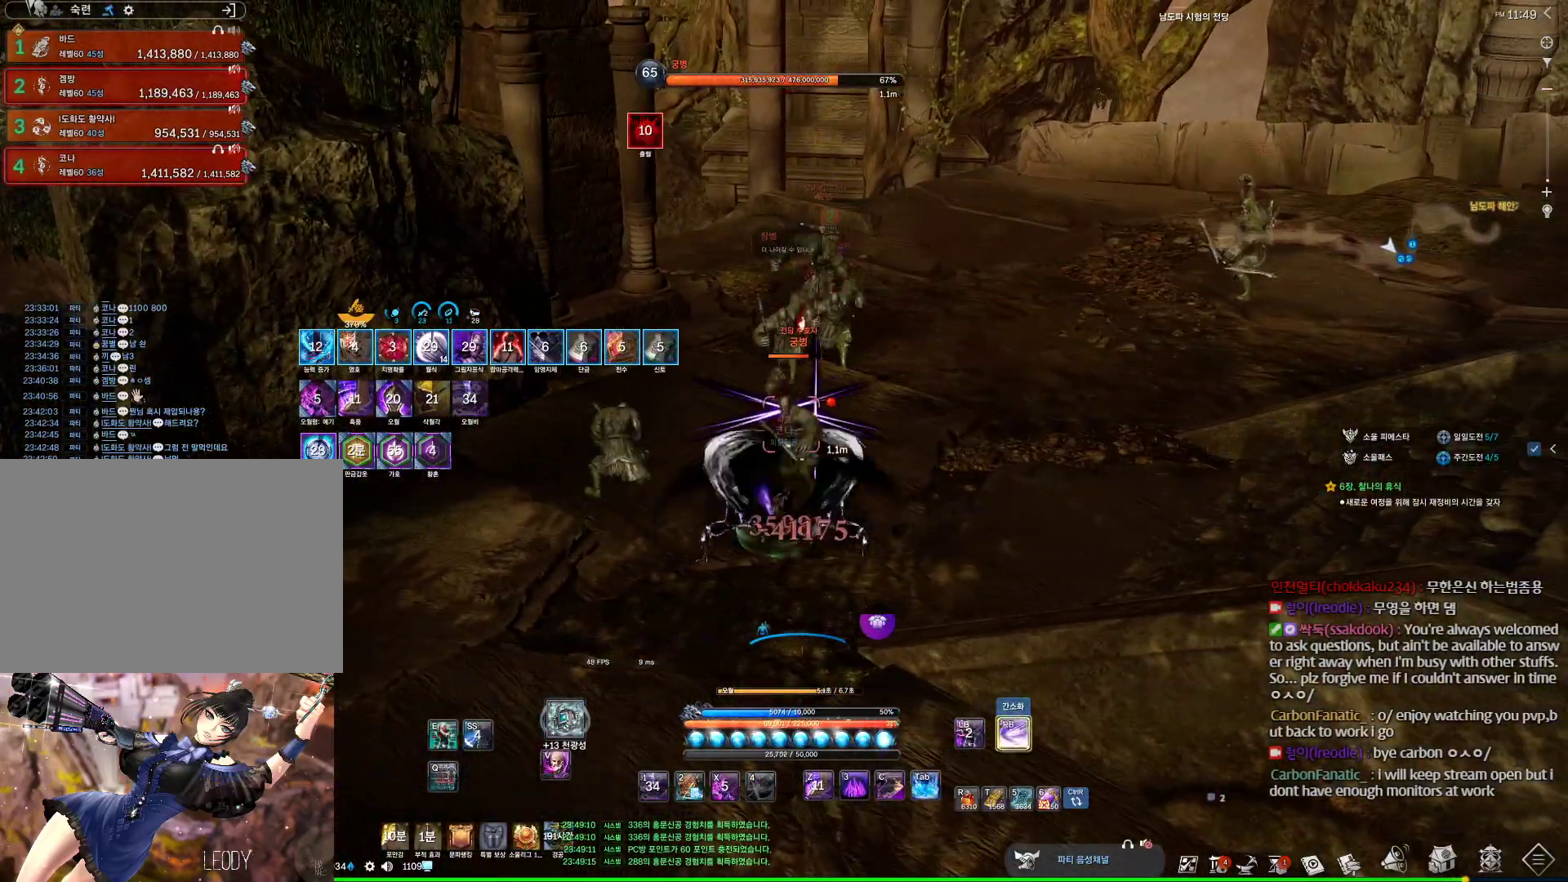
Gameplay with keyboard and mouse; each line is a JSON object with the keys and mouse buttons held at the frame after it. "events" lists presses ("down") and releases ("up") of "1", "2", "3", "4", "5", "a", "alt", "c", "ctrl", "d", "e", "f", "m", "q", "r", "s", "shift", "space", "t", "tab", "tilde", "v", "w", "x", "z", "mouse_left", "mouse_wheel" and "mouse_right" between this image and that frame as [ms after this image, input, new state], when the widget could be followed in between. "mouse_left", "mouse_wheel", "mouse_right" = the "left", "wheel", "right" buttons of the "mouse" list. No other keys are recorded. "wheel" means that the mouse wheel is clicked or scrolled. Not read: mouse_move other_keys.
{"keys": ["a", "w"], "mouse": [], "events": [[200, "3", "down"], [333, "3", "up"], [467, "a", "down"], [467, "w", "down"]]}
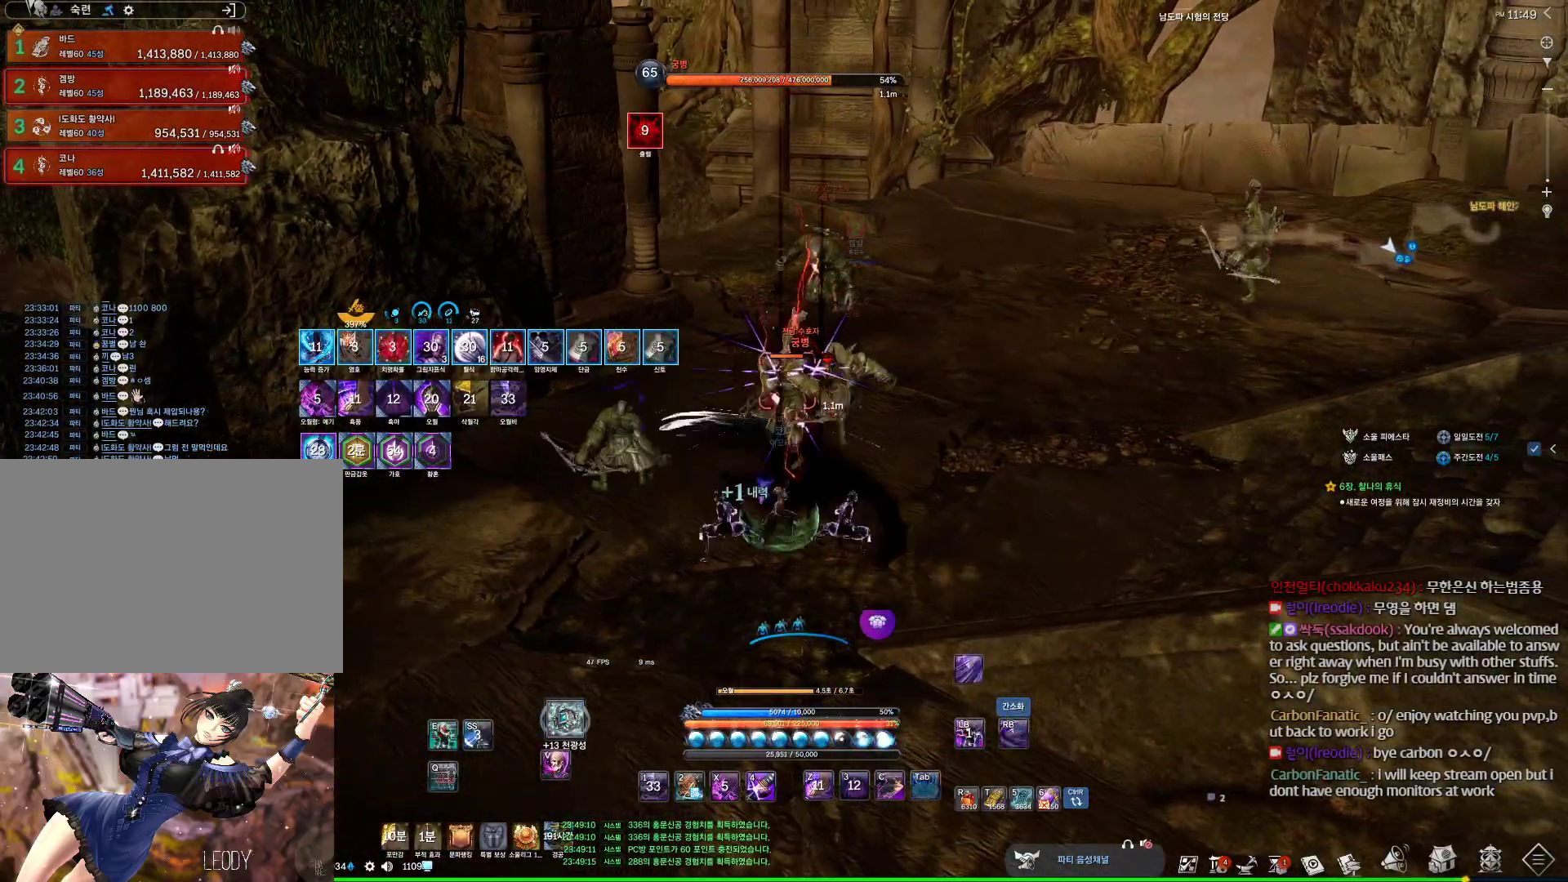
{"keys": ["a"], "mouse": [], "events": [[300, "w", "up"]]}
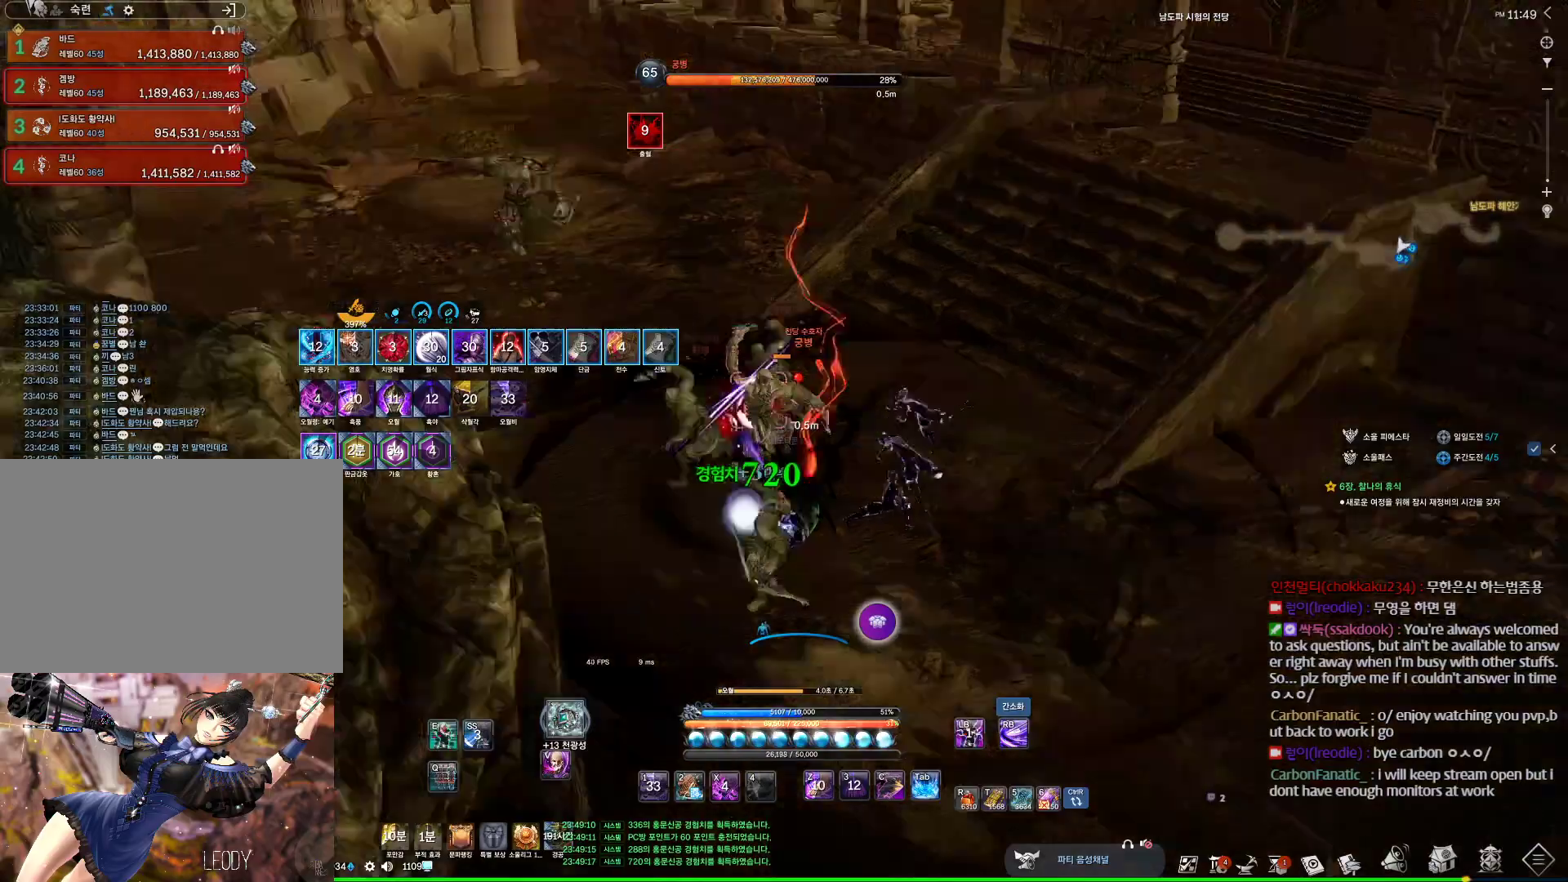
{"keys": ["a"], "mouse": [], "events": [[33, "4", "down"], [100, "4", "up"], [100, "f", "down"], [133, "f", "up"], [167, "f", "down"], [233, "f", "up"], [367, "4", "down"], [400, "4", "up"]]}
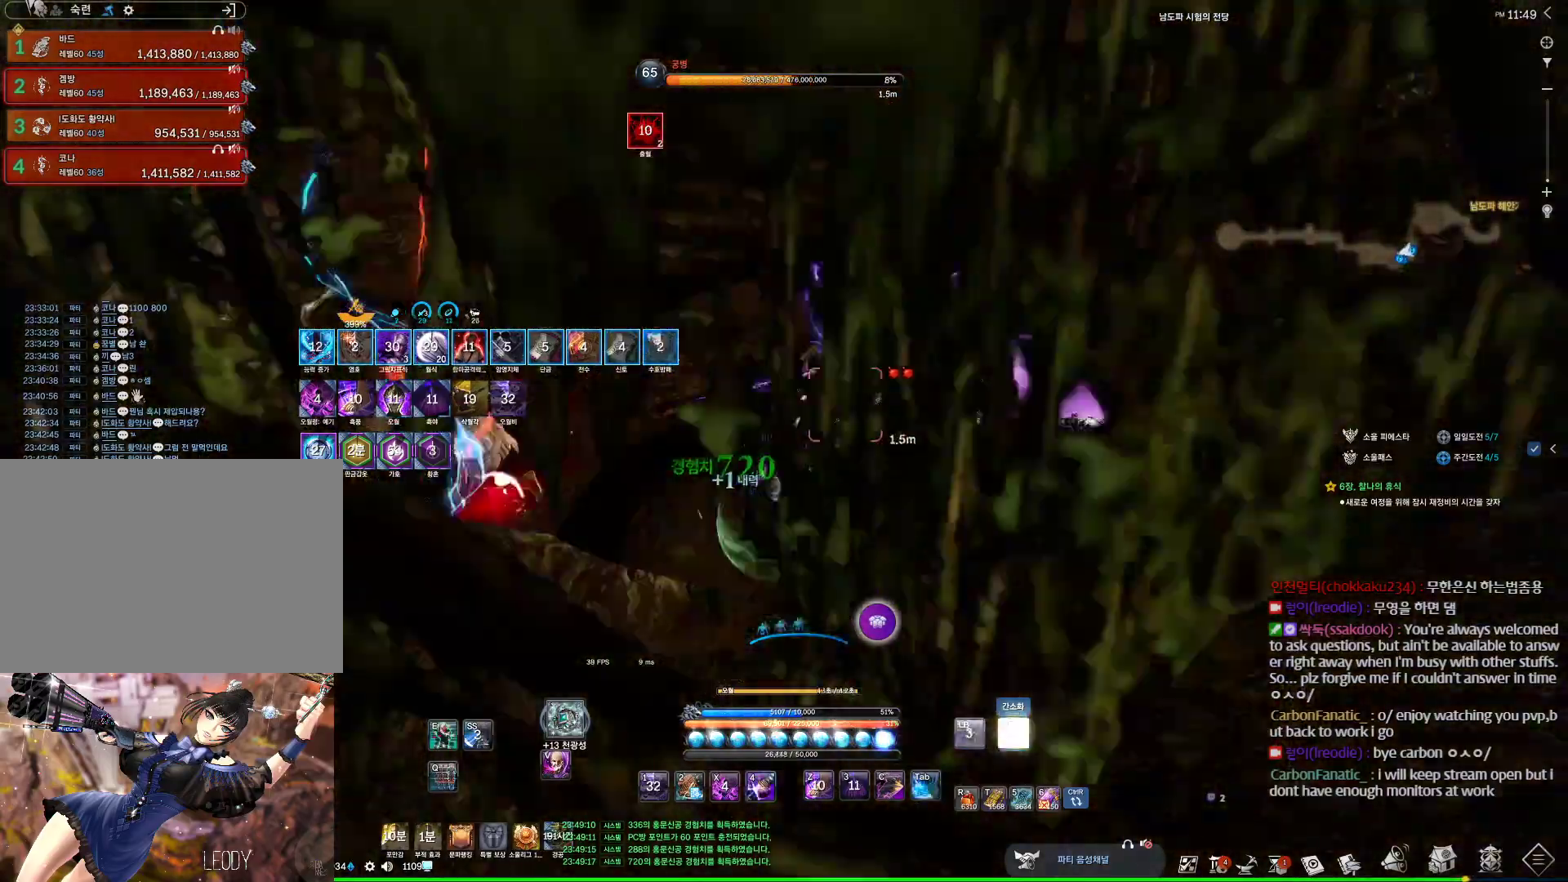
{"keys": ["w"], "mouse": [], "events": [[67, "a", "up"], [200, "a", "down"], [233, "w", "down"], [333, "a", "up"]]}
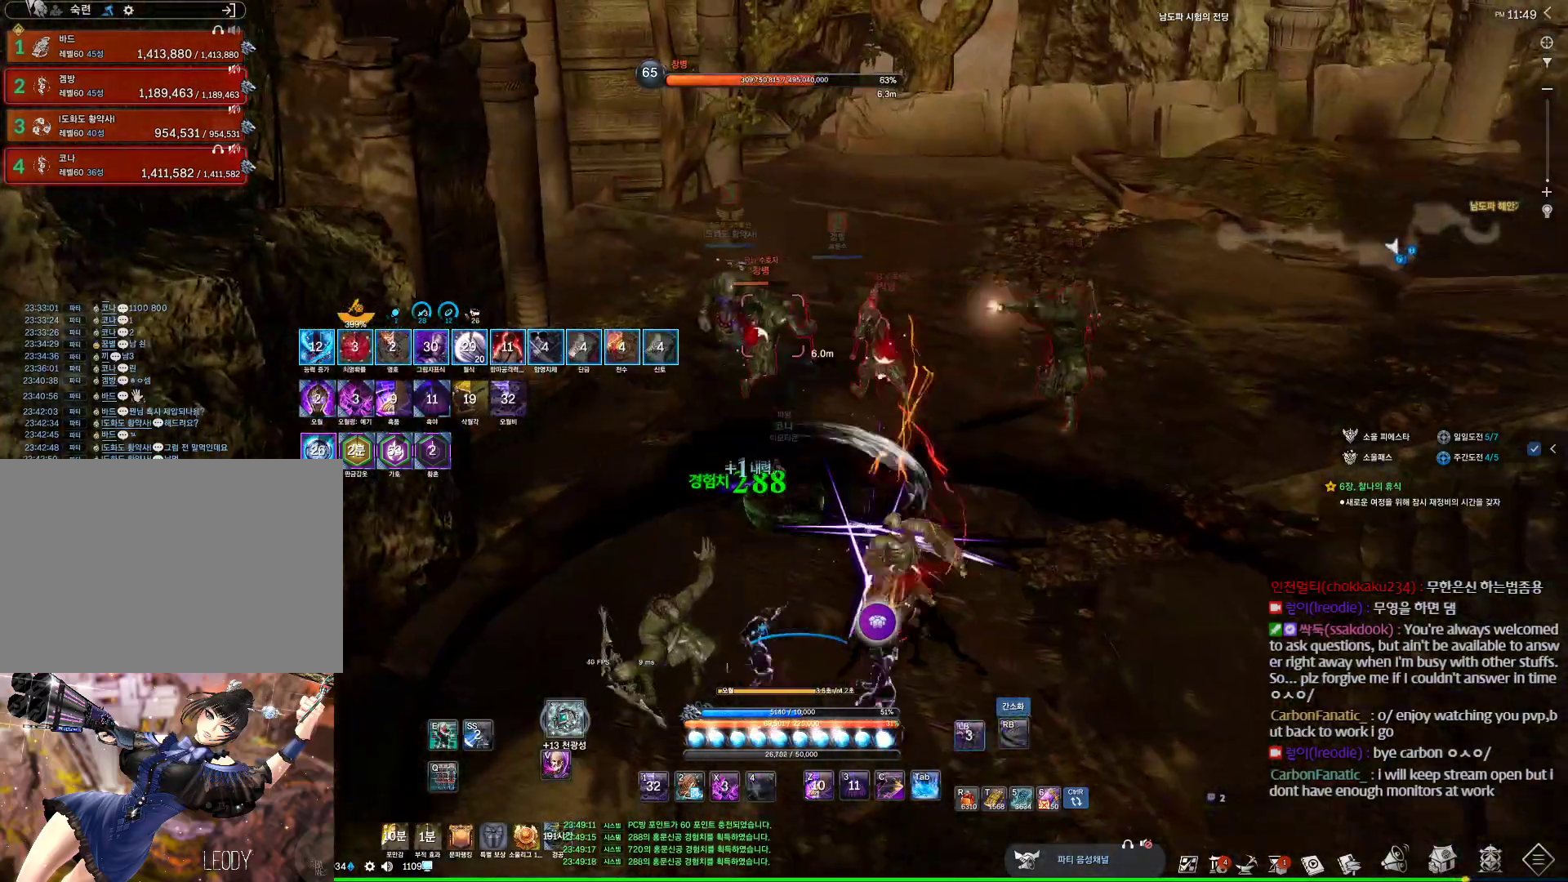
{"keys": ["w"], "mouse": [], "events": [[267, "4", "down"], [300, "4", "up"], [300, "f", "down"], [367, "f", "up"]]}
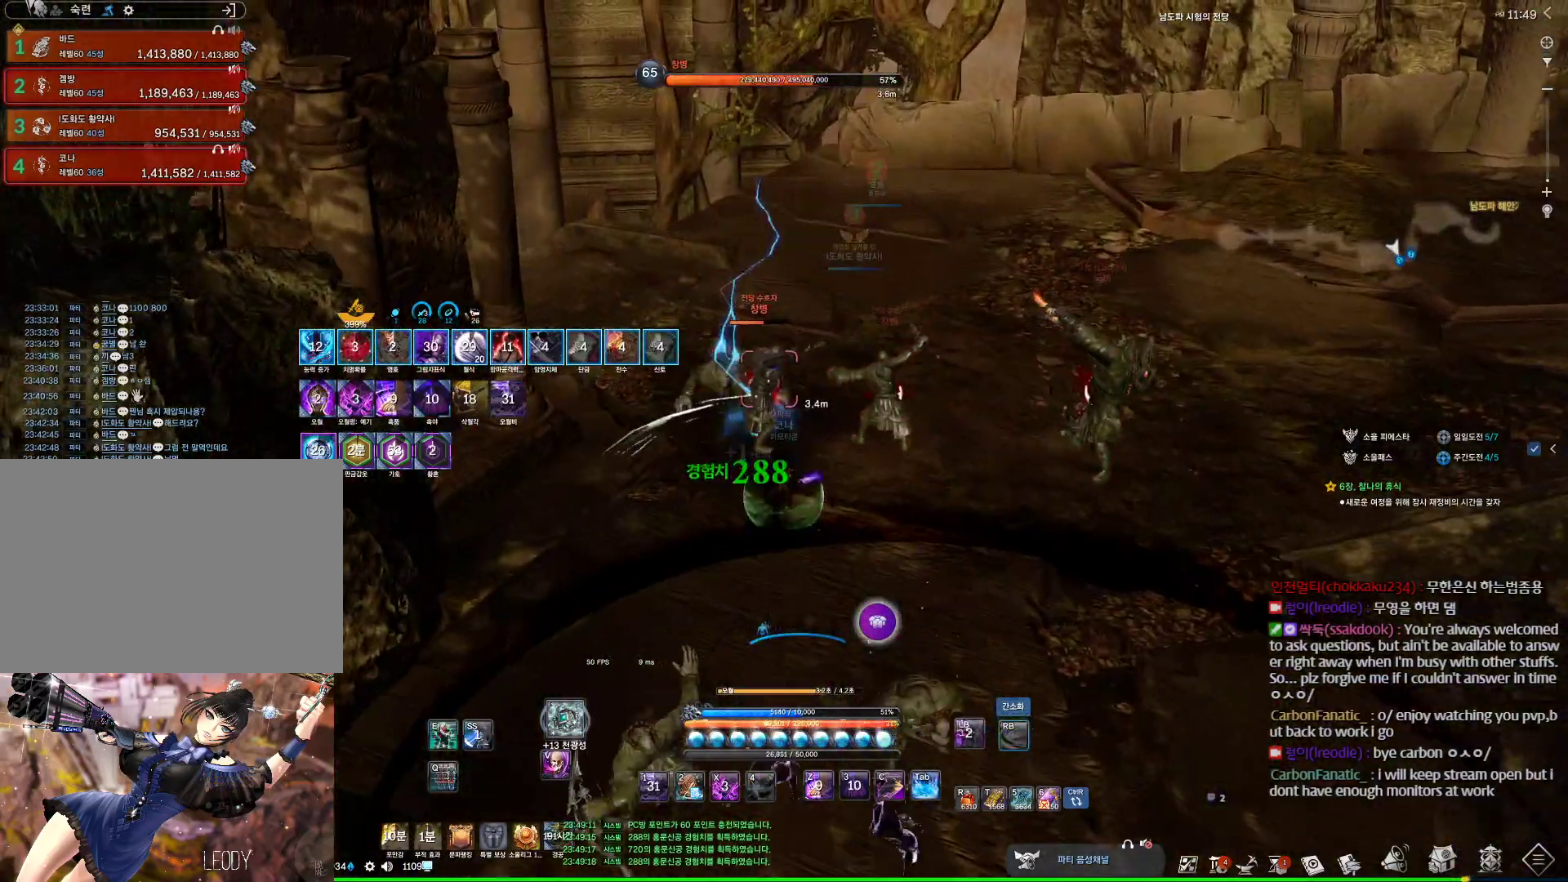
{"keys": ["d"], "mouse": [], "events": [[167, "d", "down"], [167, "w", "up"], [333, "4", "down"], [367, "4", "up"], [400, "4", "down"], [467, "4", "up"]]}
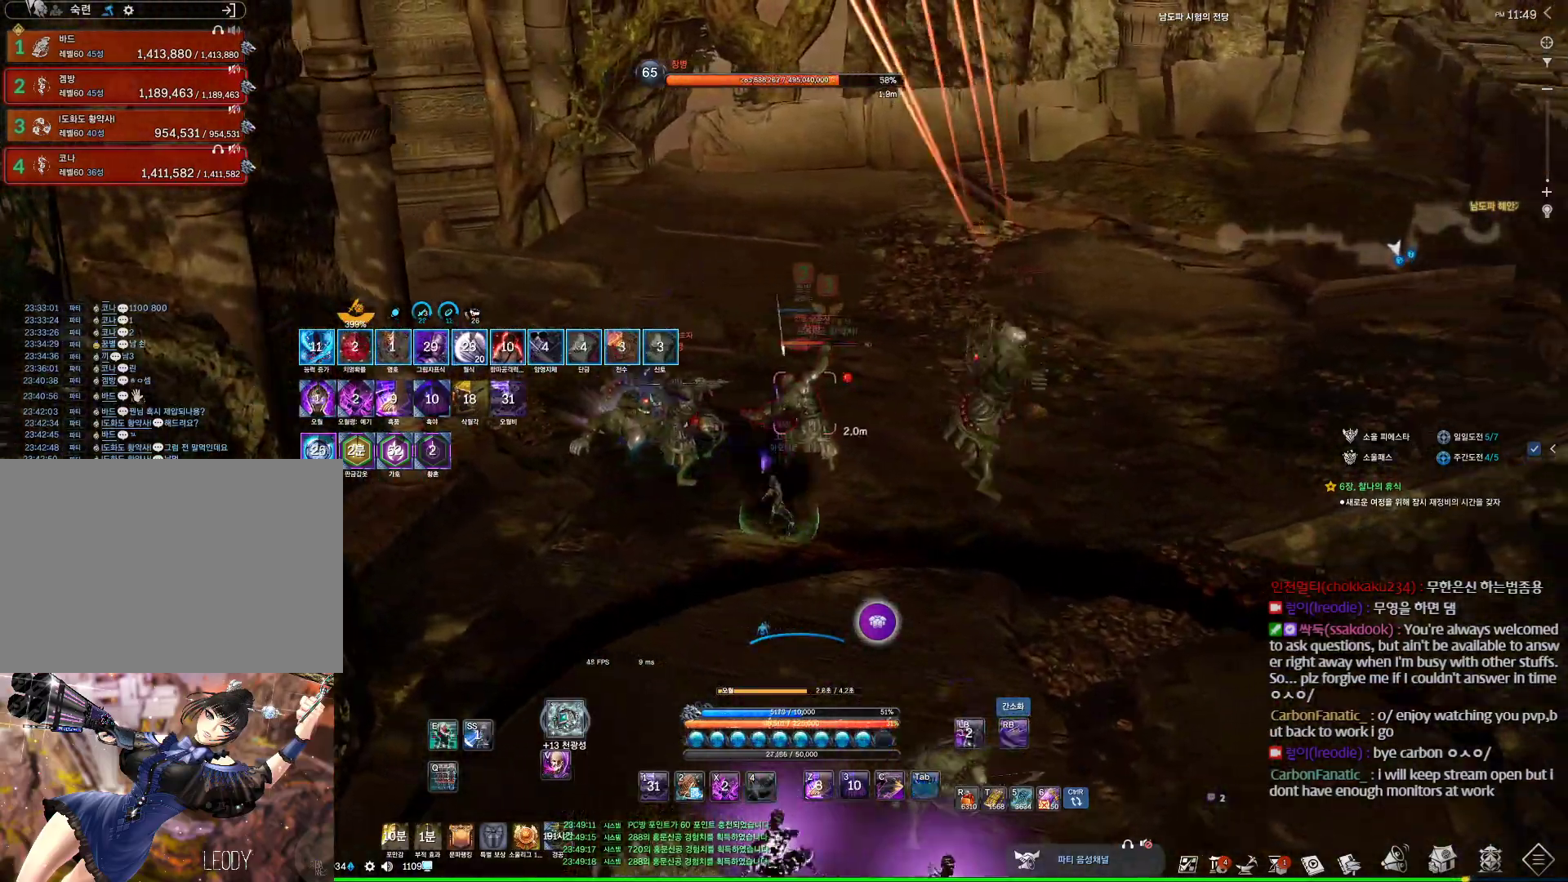
{"keys": ["d", "w"], "mouse": [], "events": [[133, "f", "down"], [200, "4", "down"], [200, "f", "up"], [233, "4", "up"], [467, "w", "down"]]}
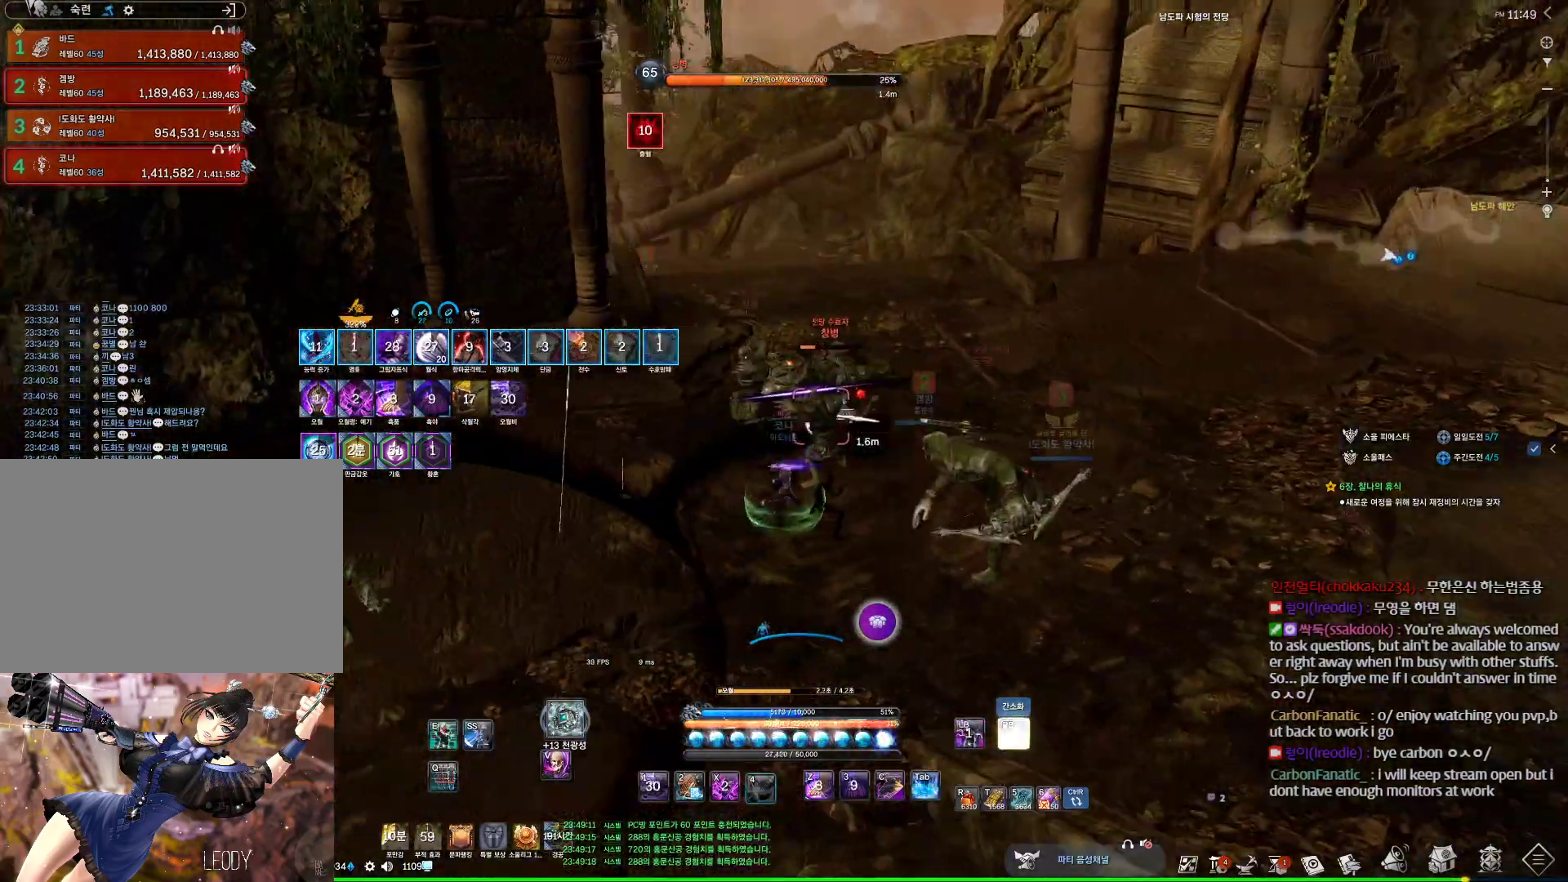
{"keys": [], "mouse": [], "events": [[167, "w", "up"], [200, "d", "up"]]}
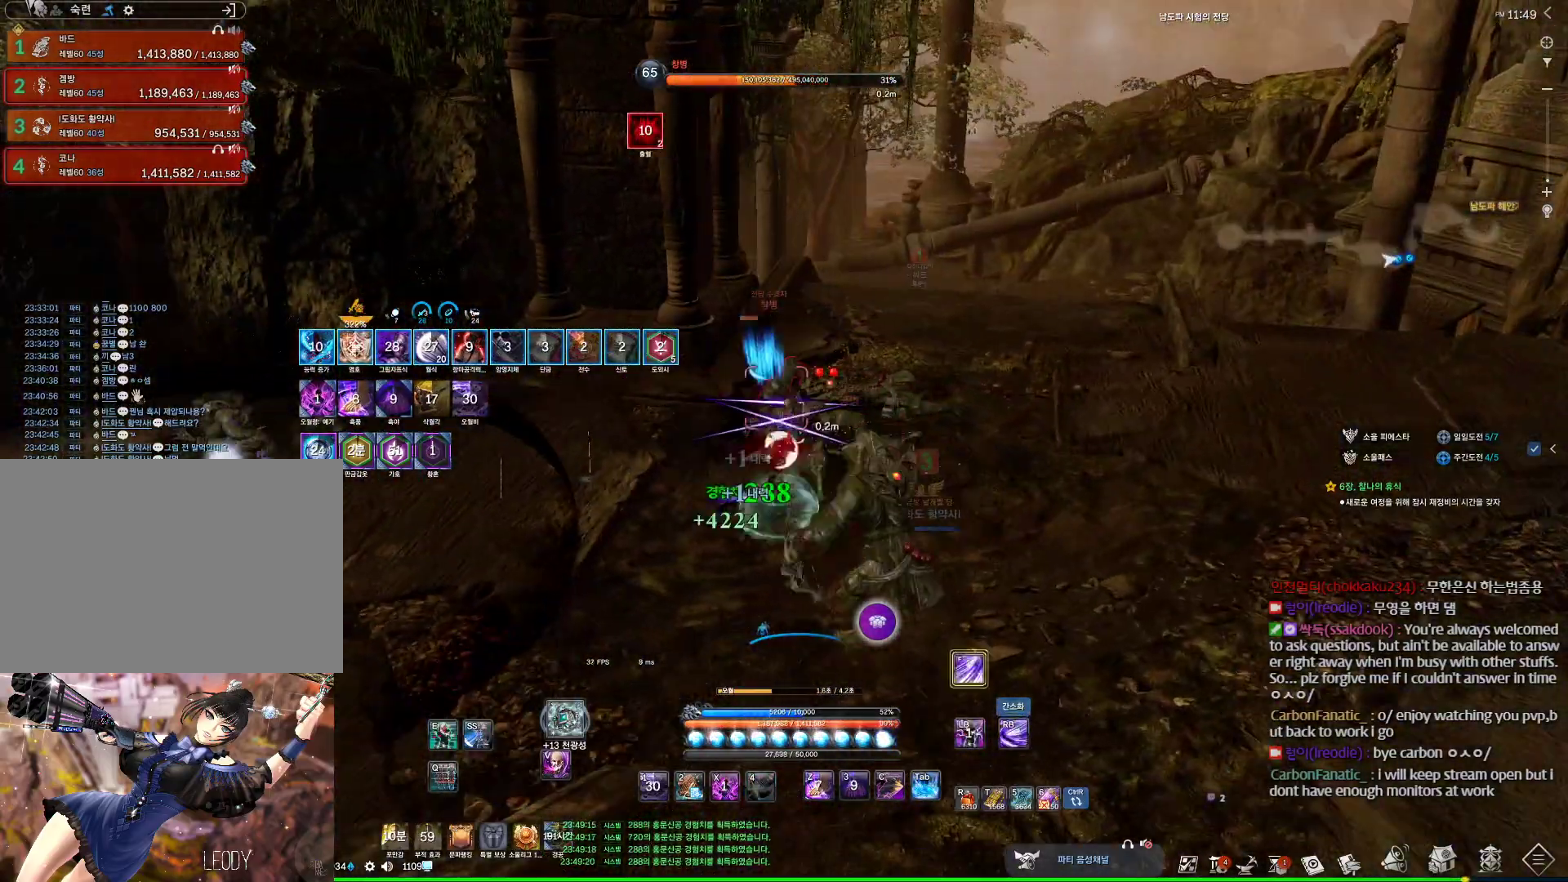
{"keys": ["d", "f", "w"], "mouse": [], "events": [[233, "4", "down"], [267, "4", "up"], [400, "d", "down"], [400, "w", "down"], [467, "4", "down"], [500, "4", "up"], [500, "f", "down"]]}
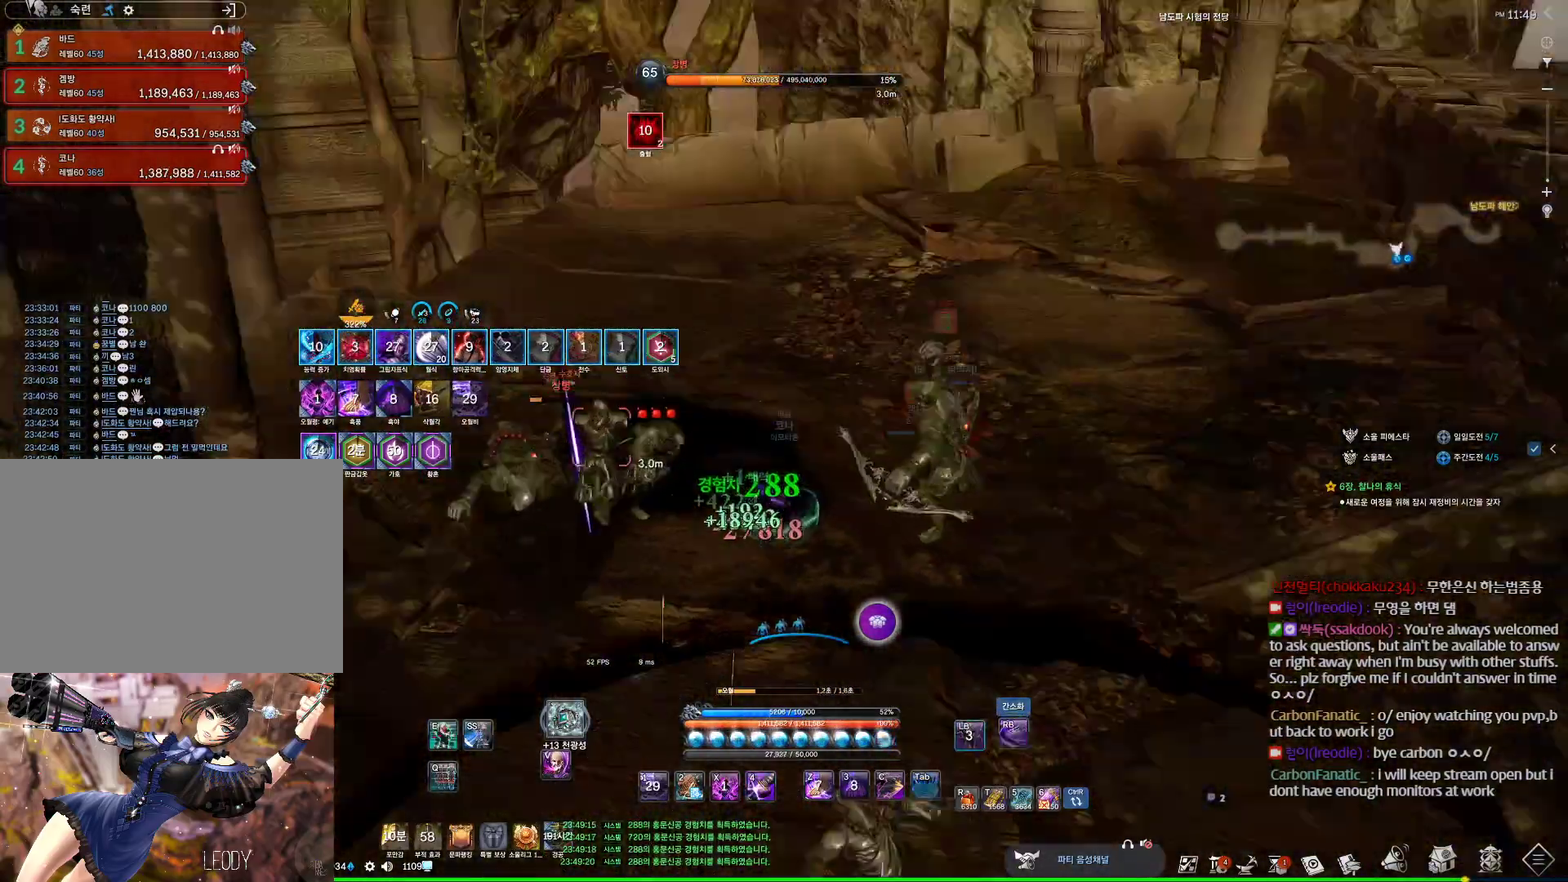
{"keys": ["d"], "mouse": [], "events": [[67, "f", "up"], [333, "4", "down"], [400, "4", "up"], [400, "w", "up"]]}
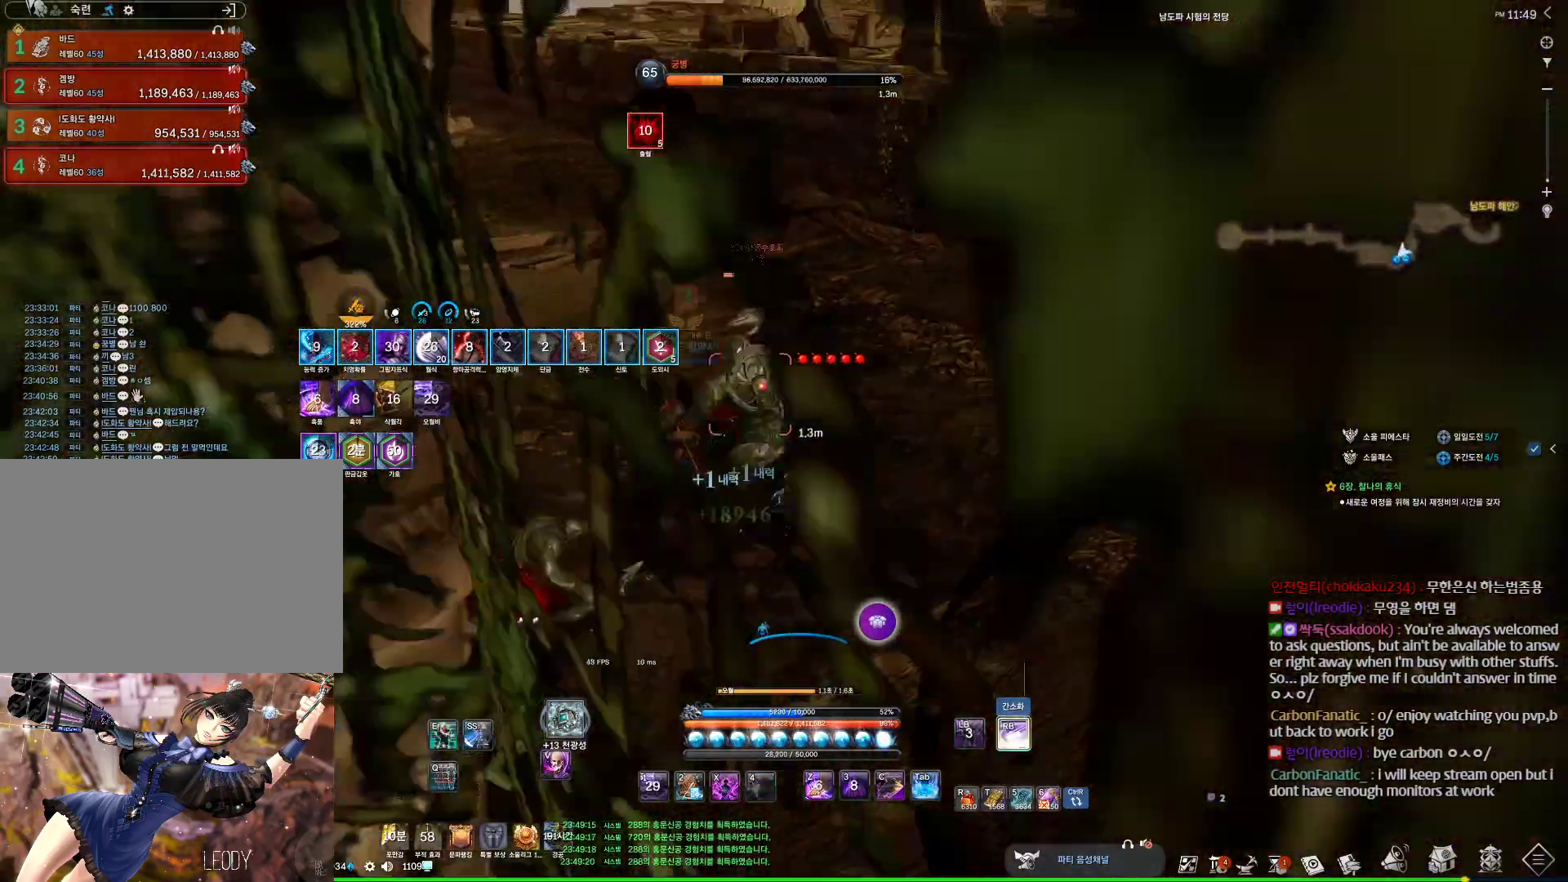
{"keys": ["f"], "mouse": [], "events": [[100, "2", "down"], [200, "2", "up"], [200, "d", "up"], [333, "f", "down"]]}
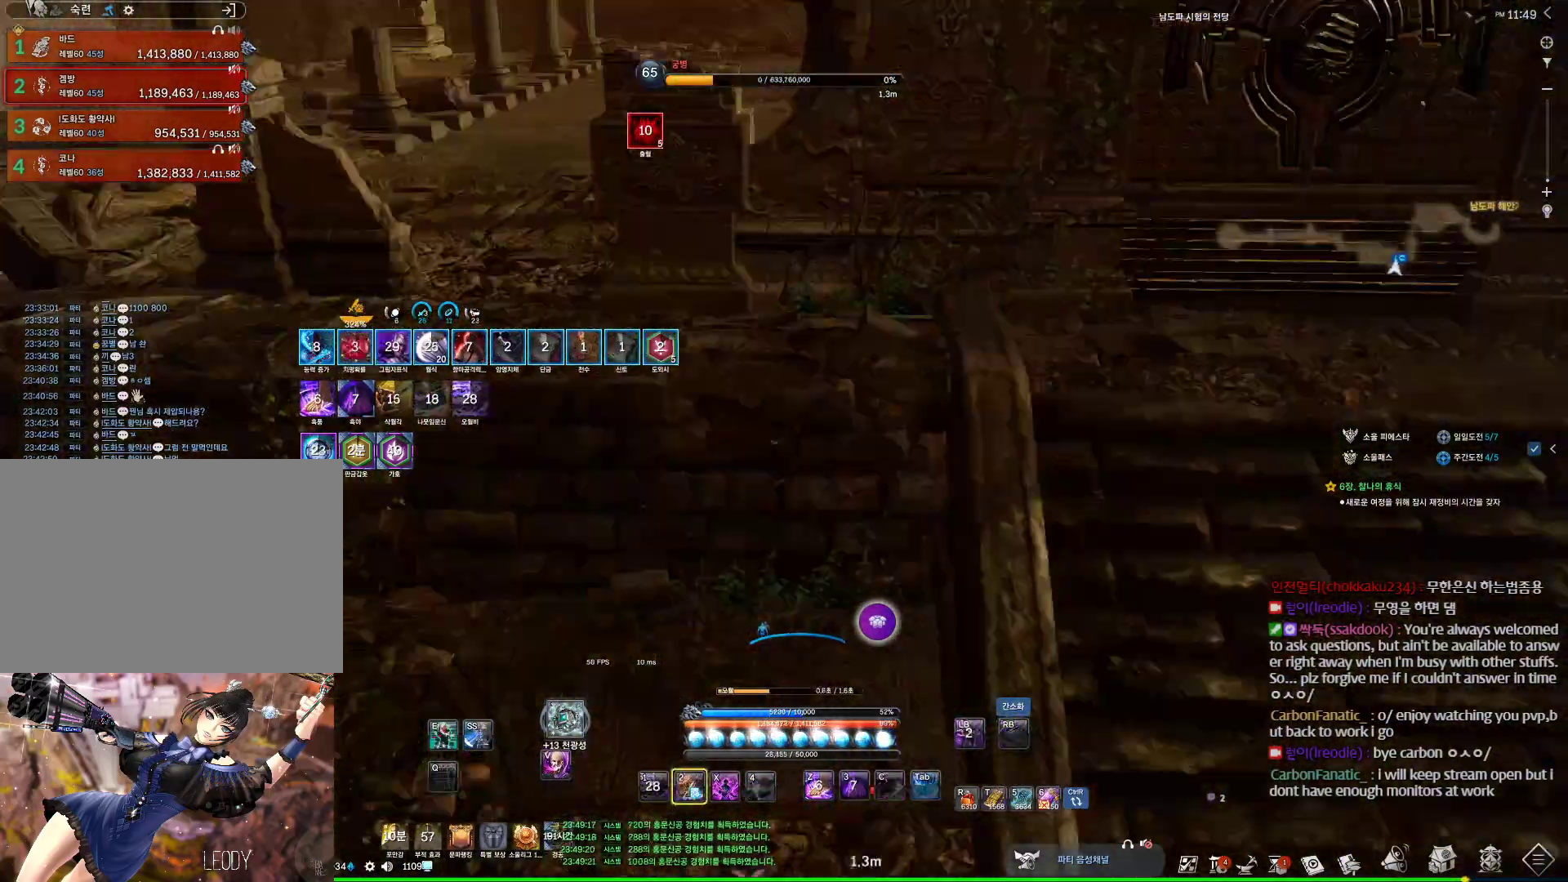
{"keys": [], "mouse": [], "events": [[233, "f", "up"]]}
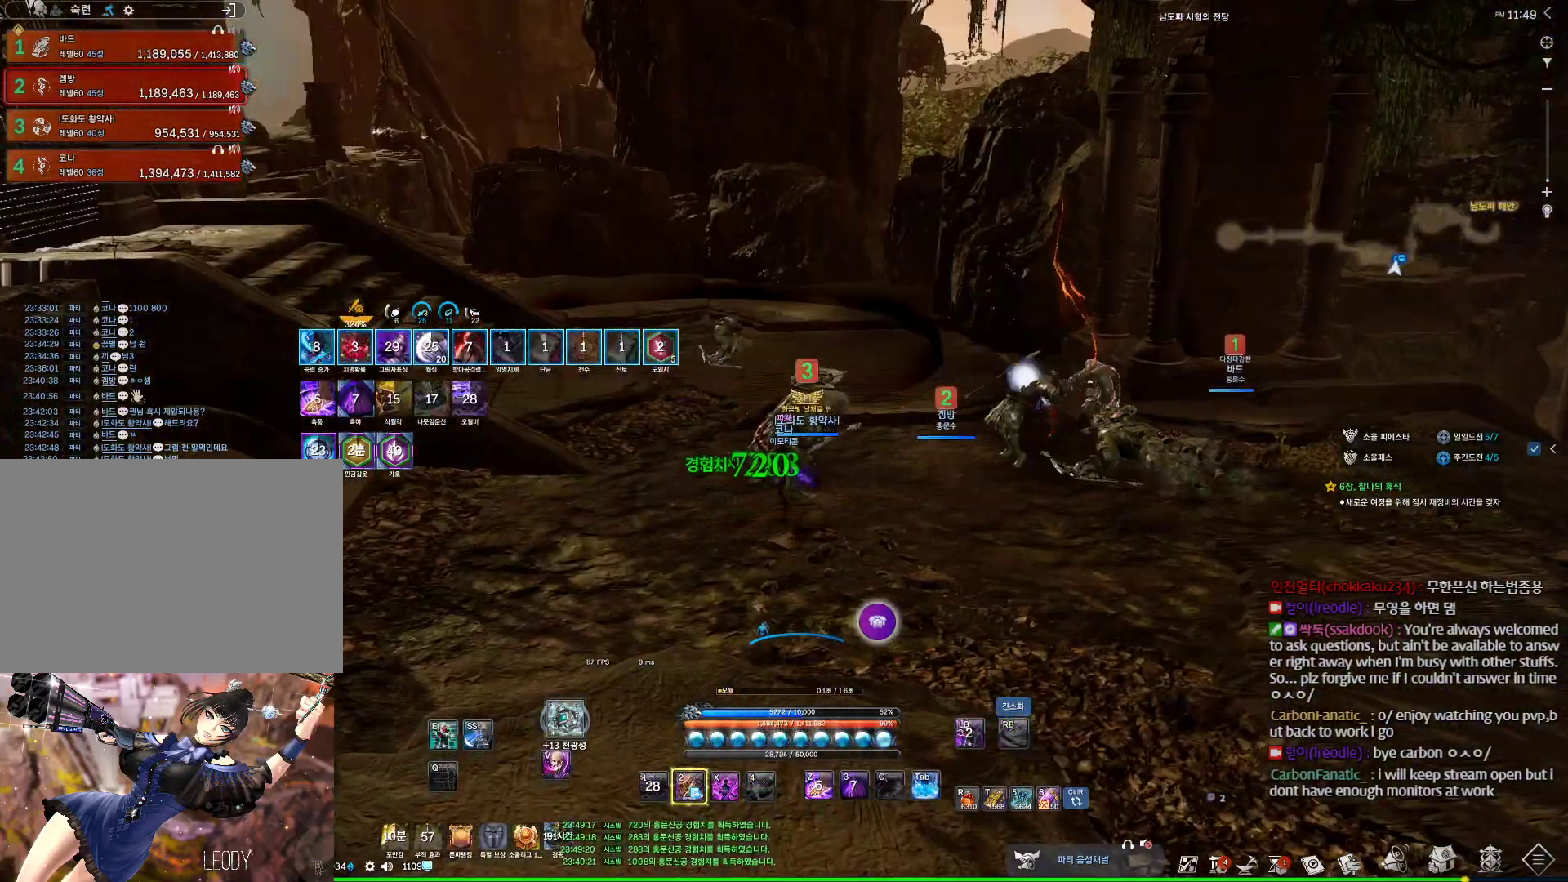
{"keys": ["space", "w"], "mouse": [], "events": [[100, "f", "down"], [100, "w", "down"], [133, "4", "down"], [133, "f", "up"], [200, "4", "up"], [200, "f", "down"], [233, "f", "up"], [333, "4", "down"], [400, "4", "up"], [400, "space", "down"]]}
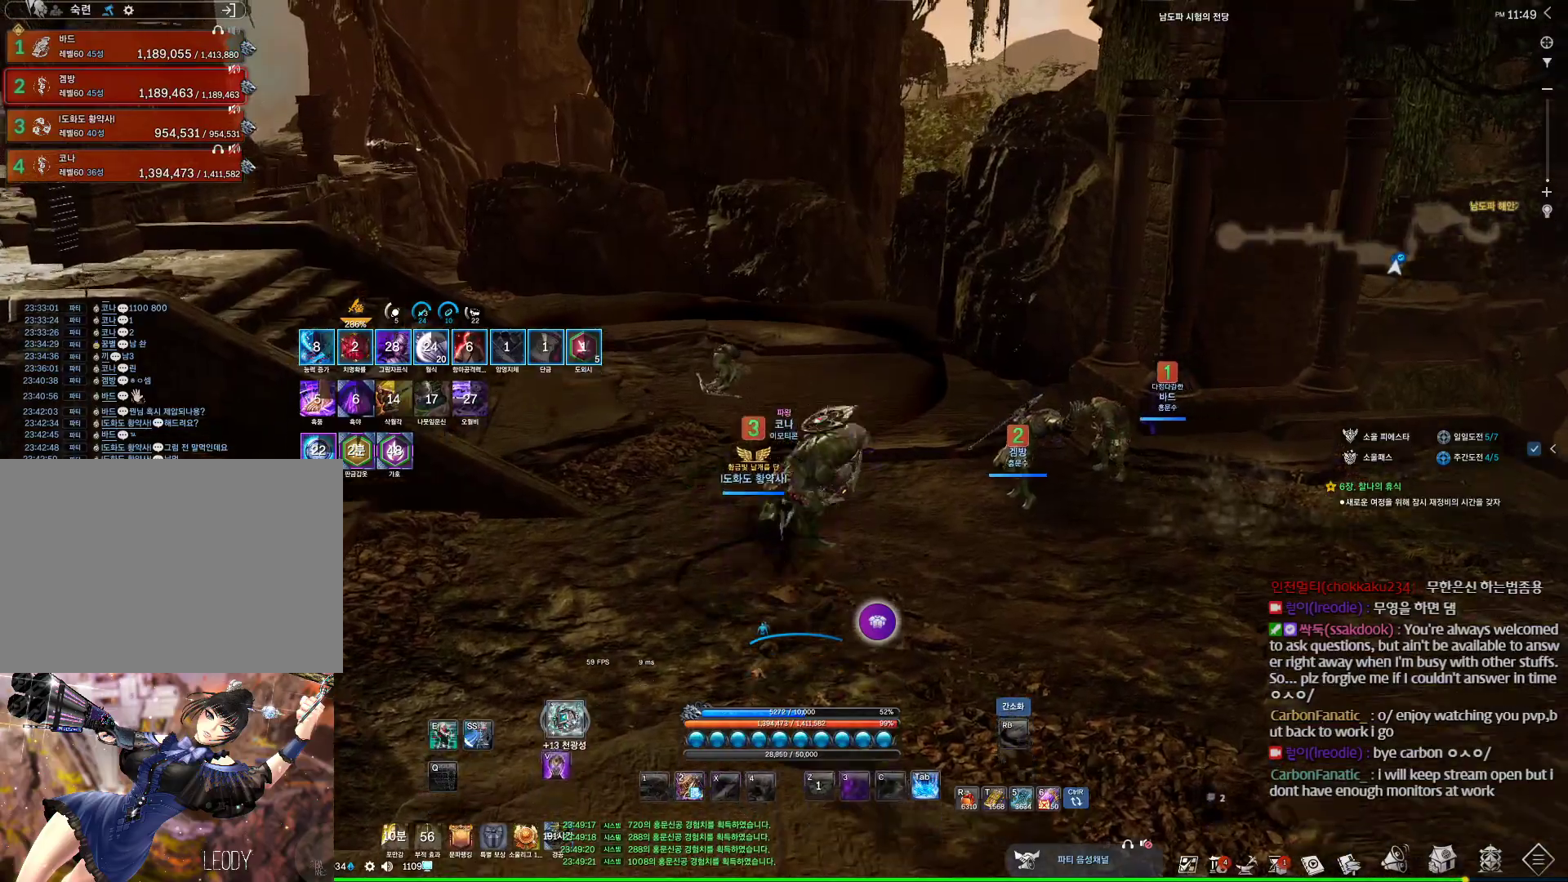
{"keys": ["e", "w"], "mouse": [], "events": [[100, "f", "down"], [100, "space", "up"], [167, "f", "up"], [267, "e", "down"]]}
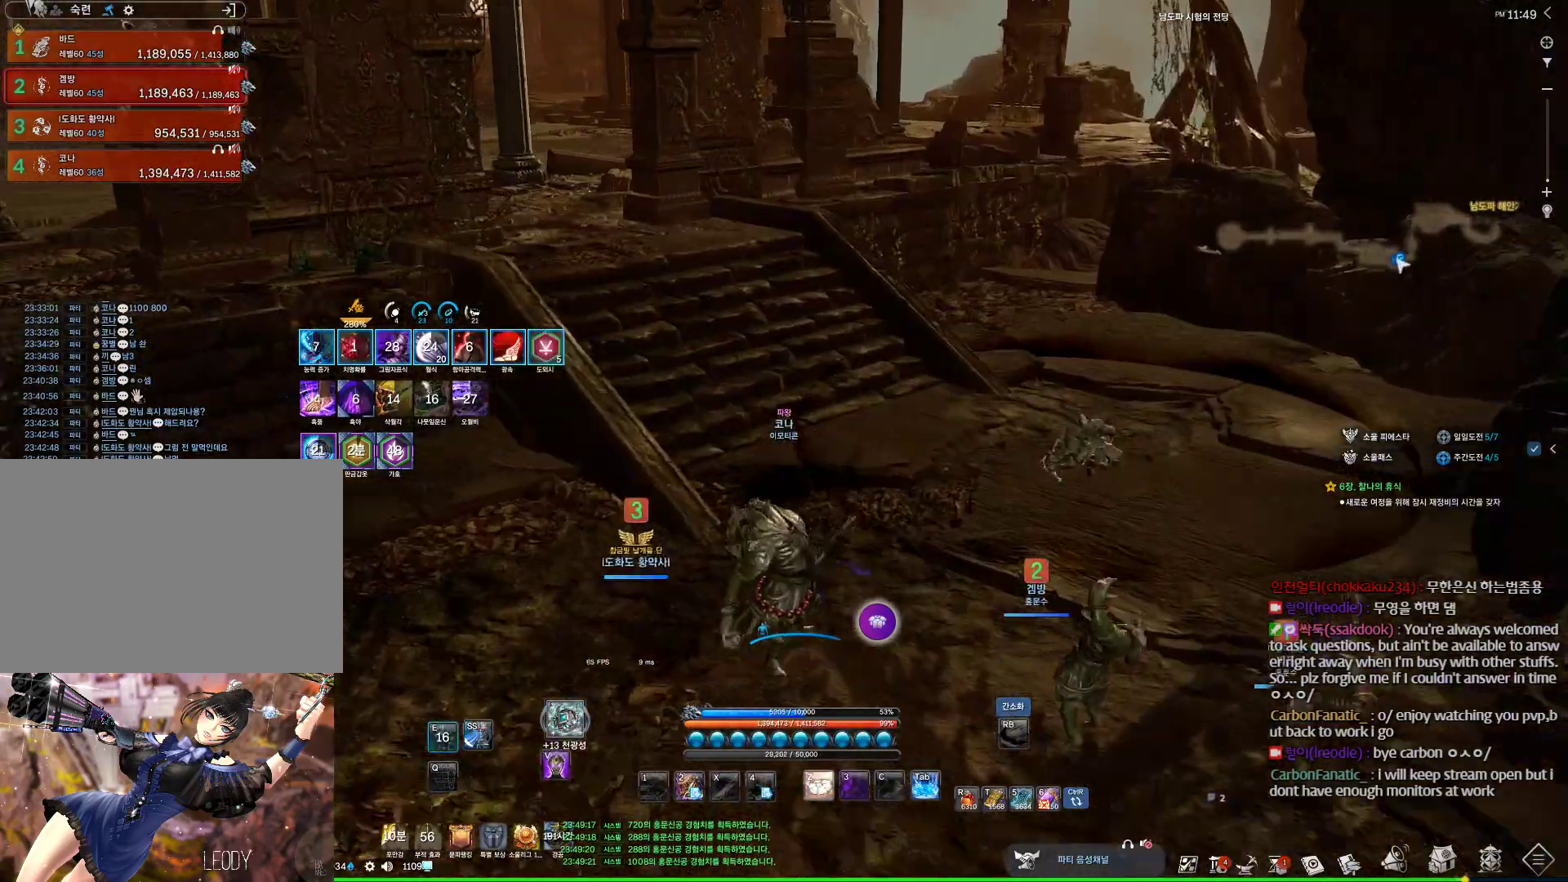
{"keys": ["w"], "mouse": [], "events": [[33, "e", "up"]]}
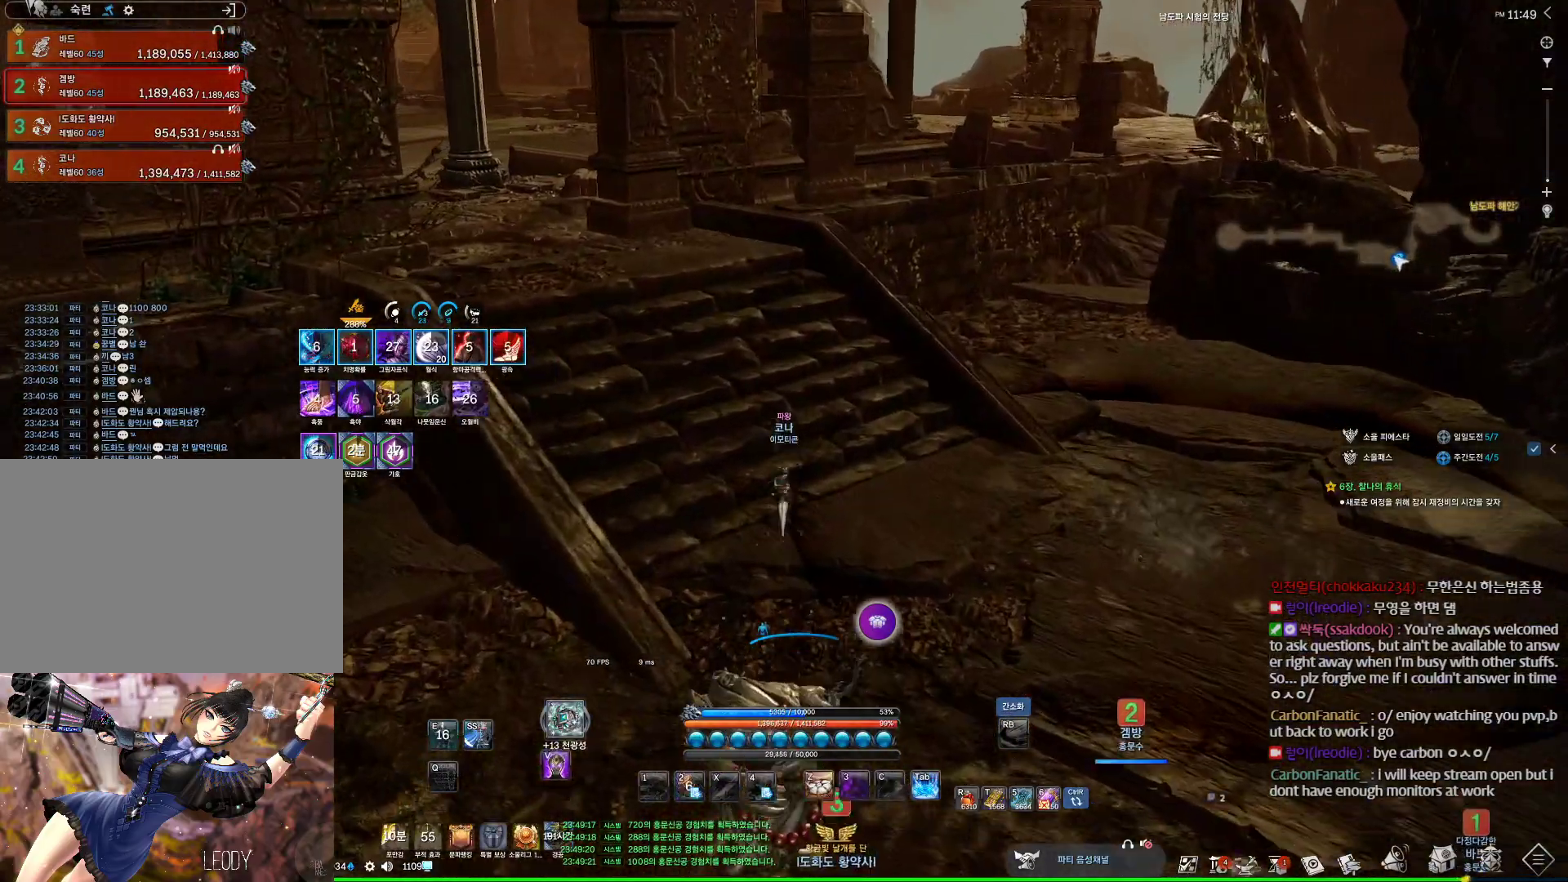
{"keys": ["d", "w"], "mouse": [], "events": [[200, "space", "down"], [233, "d", "down"], [333, "space", "up"]]}
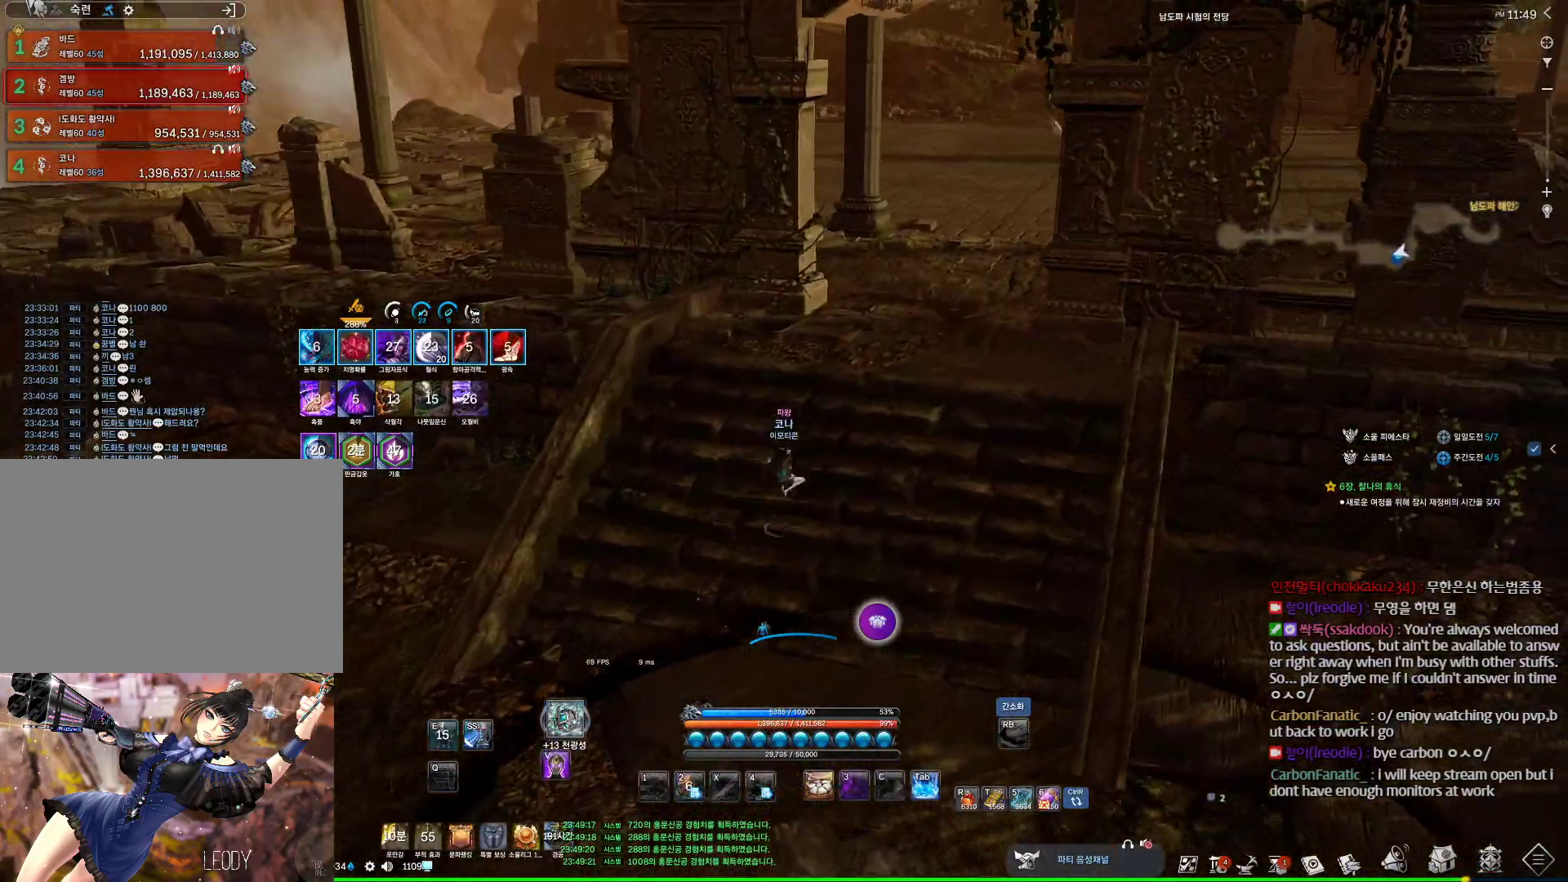
{"keys": ["w"], "mouse": [], "events": [[67, "d", "up"], [300, "space", "down"], [500, "space", "up"]]}
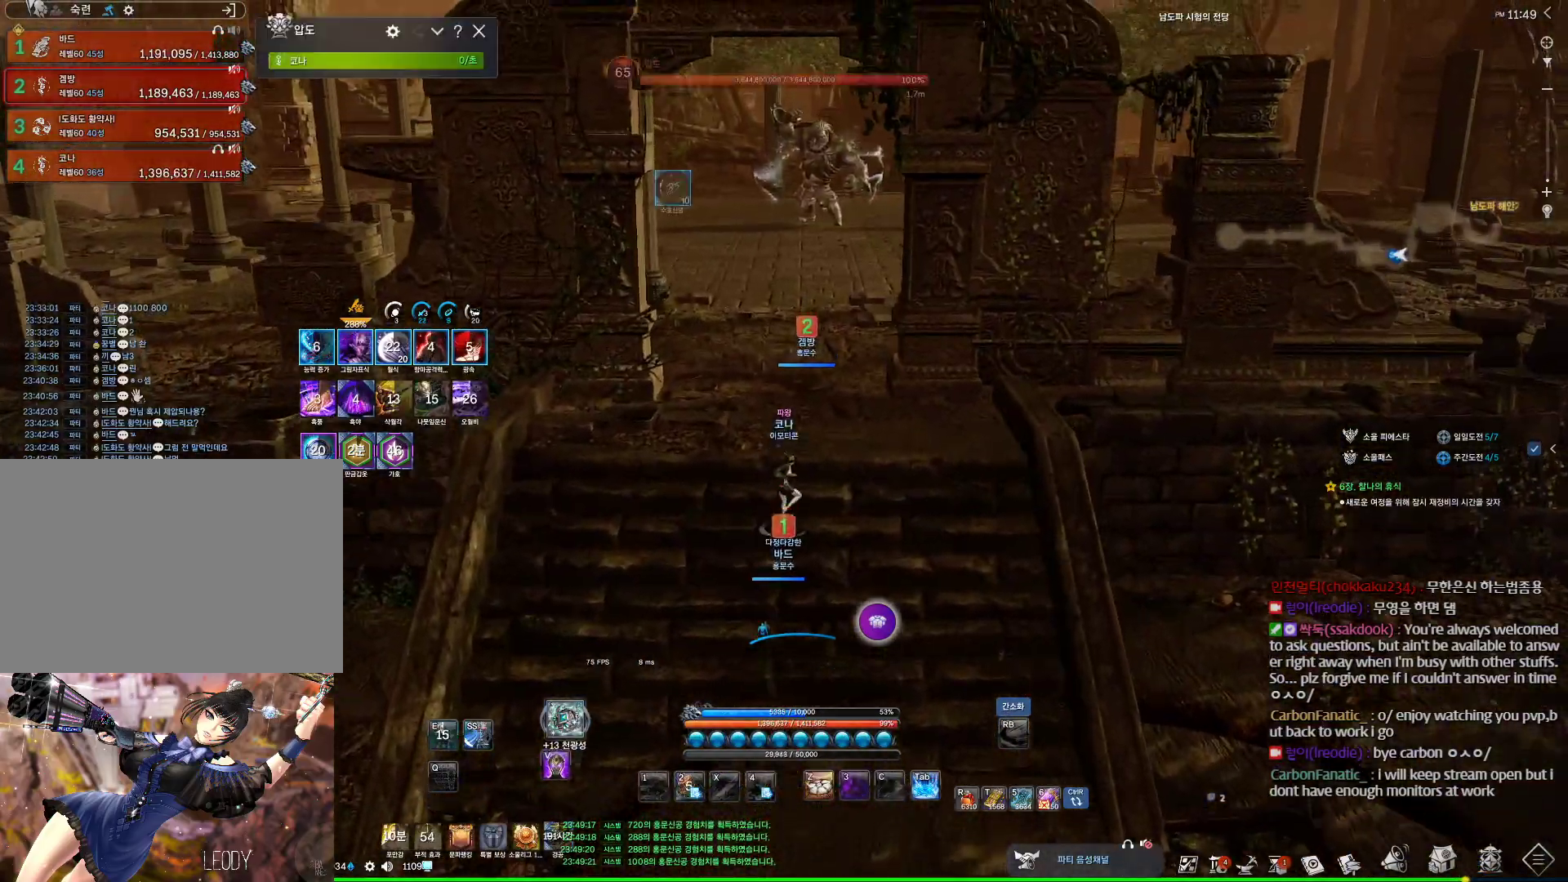
{"keys": ["space", "w"], "mouse": [], "events": [[500, "space", "down"]]}
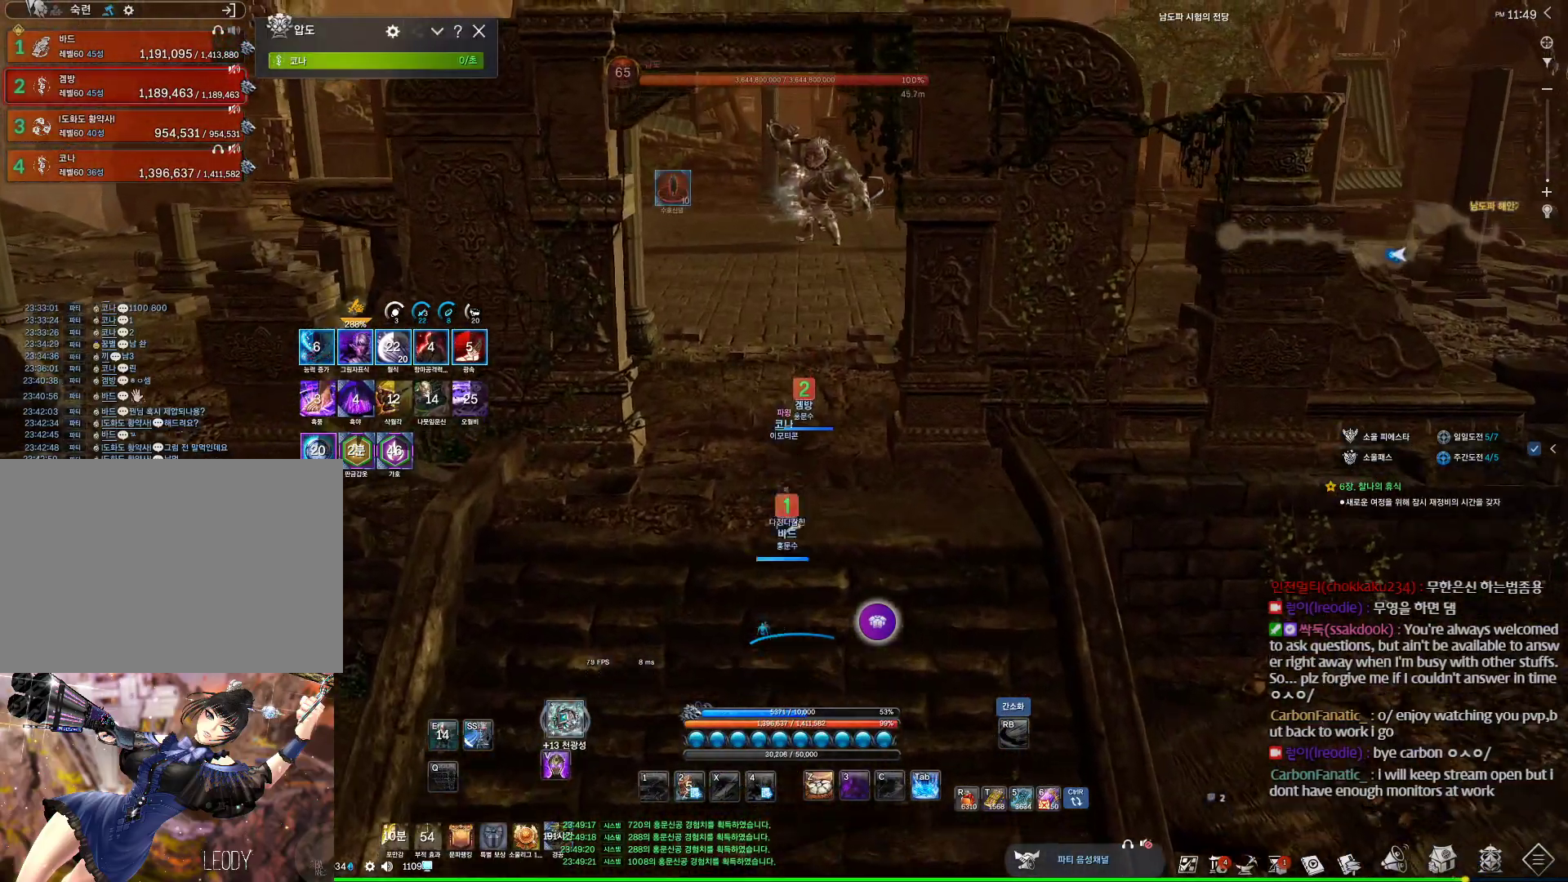
{"keys": ["d", "w"], "mouse": [], "events": [[167, "space", "up"], [300, "d", "down"]]}
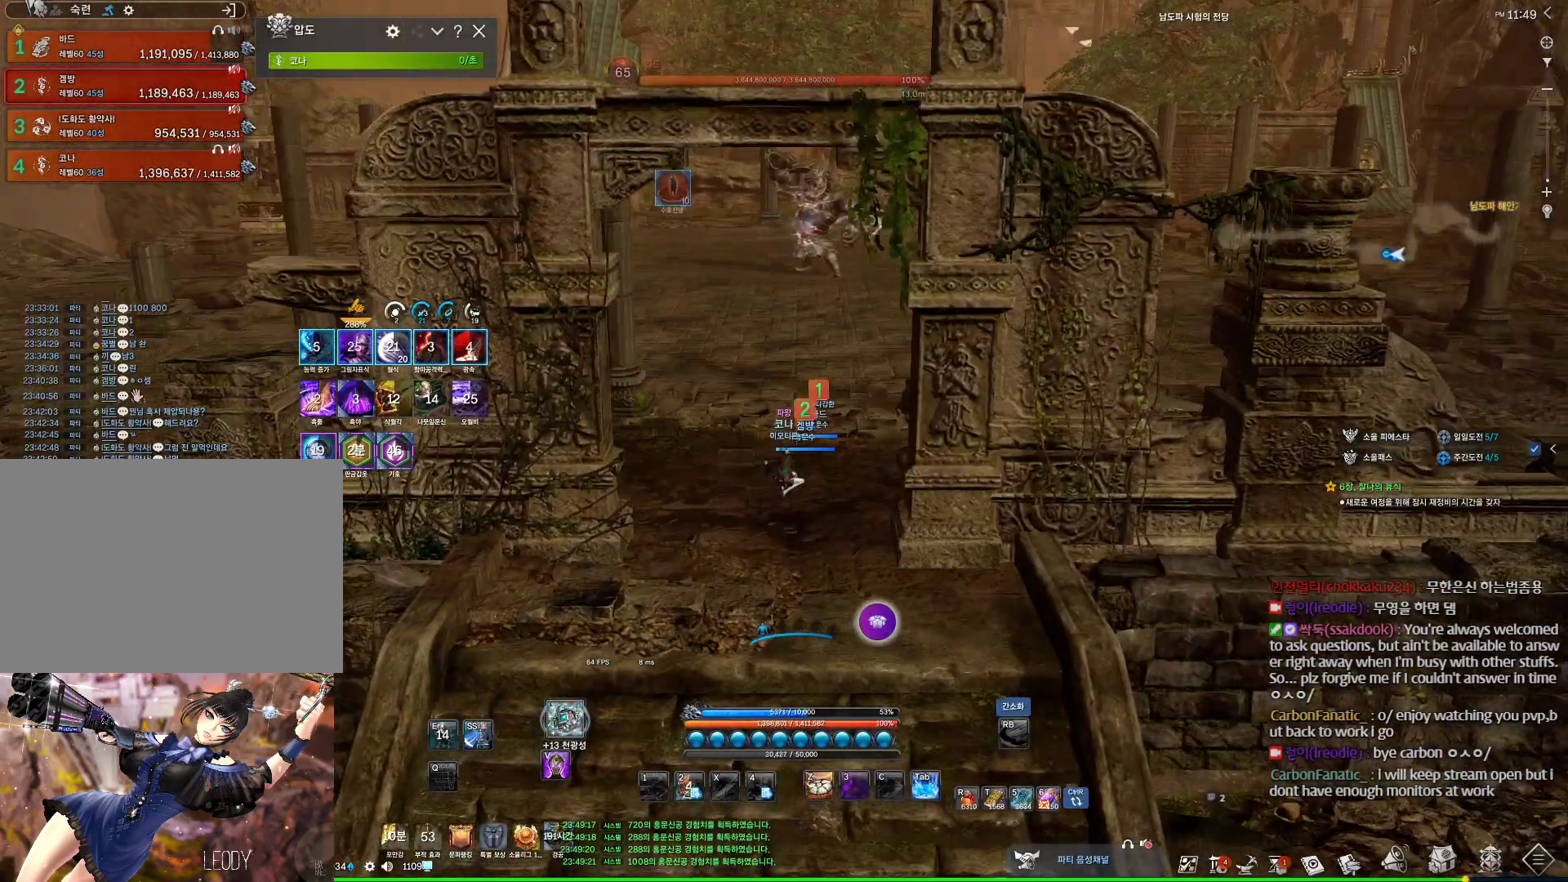
{"keys": ["w"], "mouse": [], "events": [[367, "d", "up"]]}
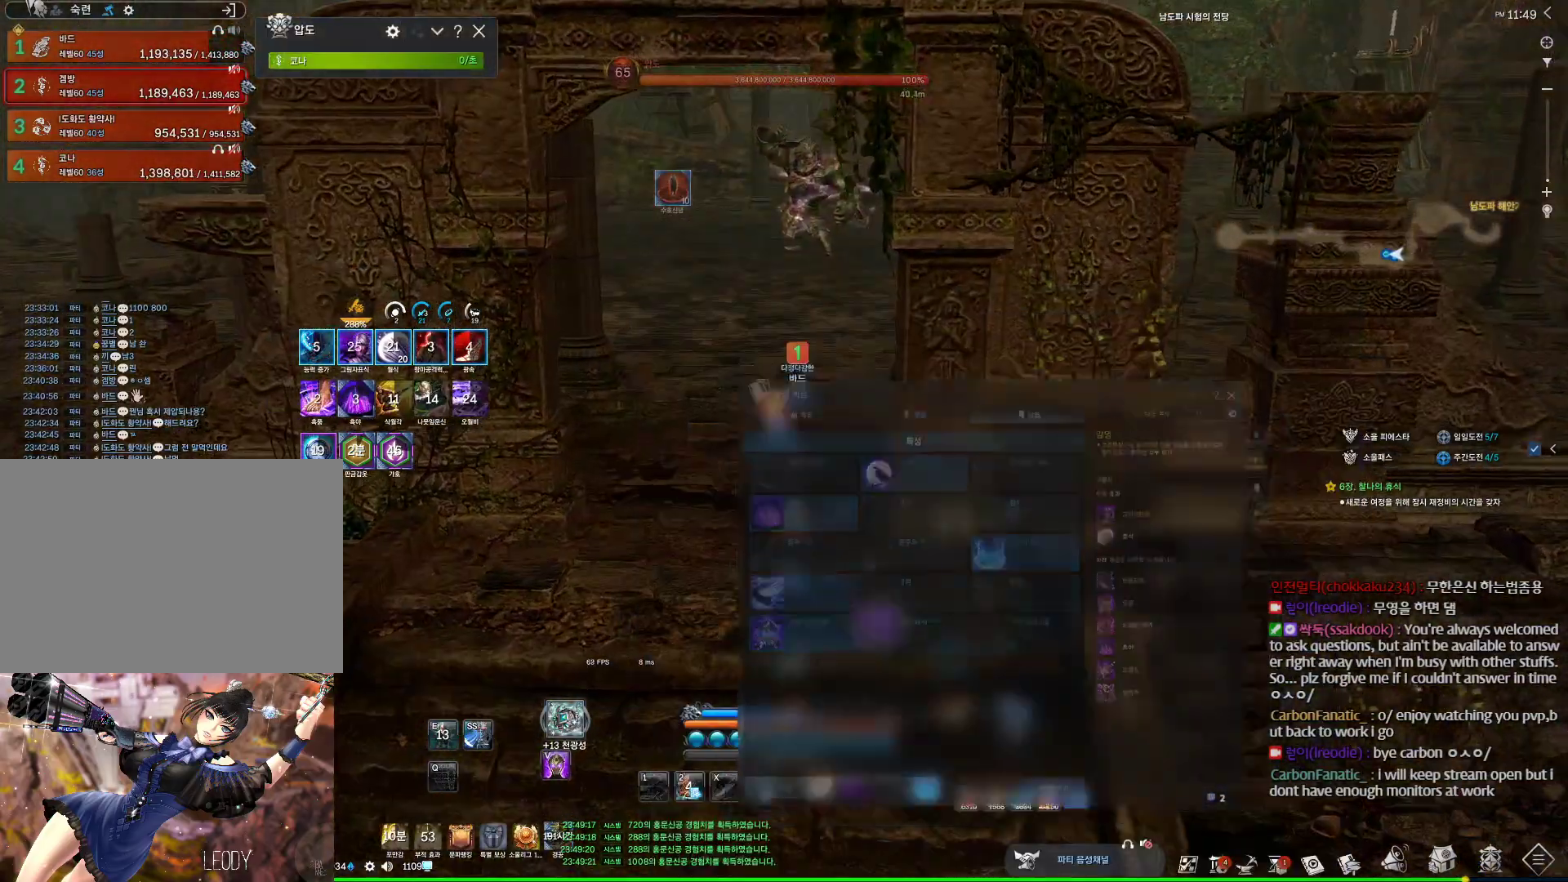
{"keys": ["alt", "w"], "mouse": [], "events": [[133, "space", "down"], [267, "space", "up"], [500, "alt", "down"]]}
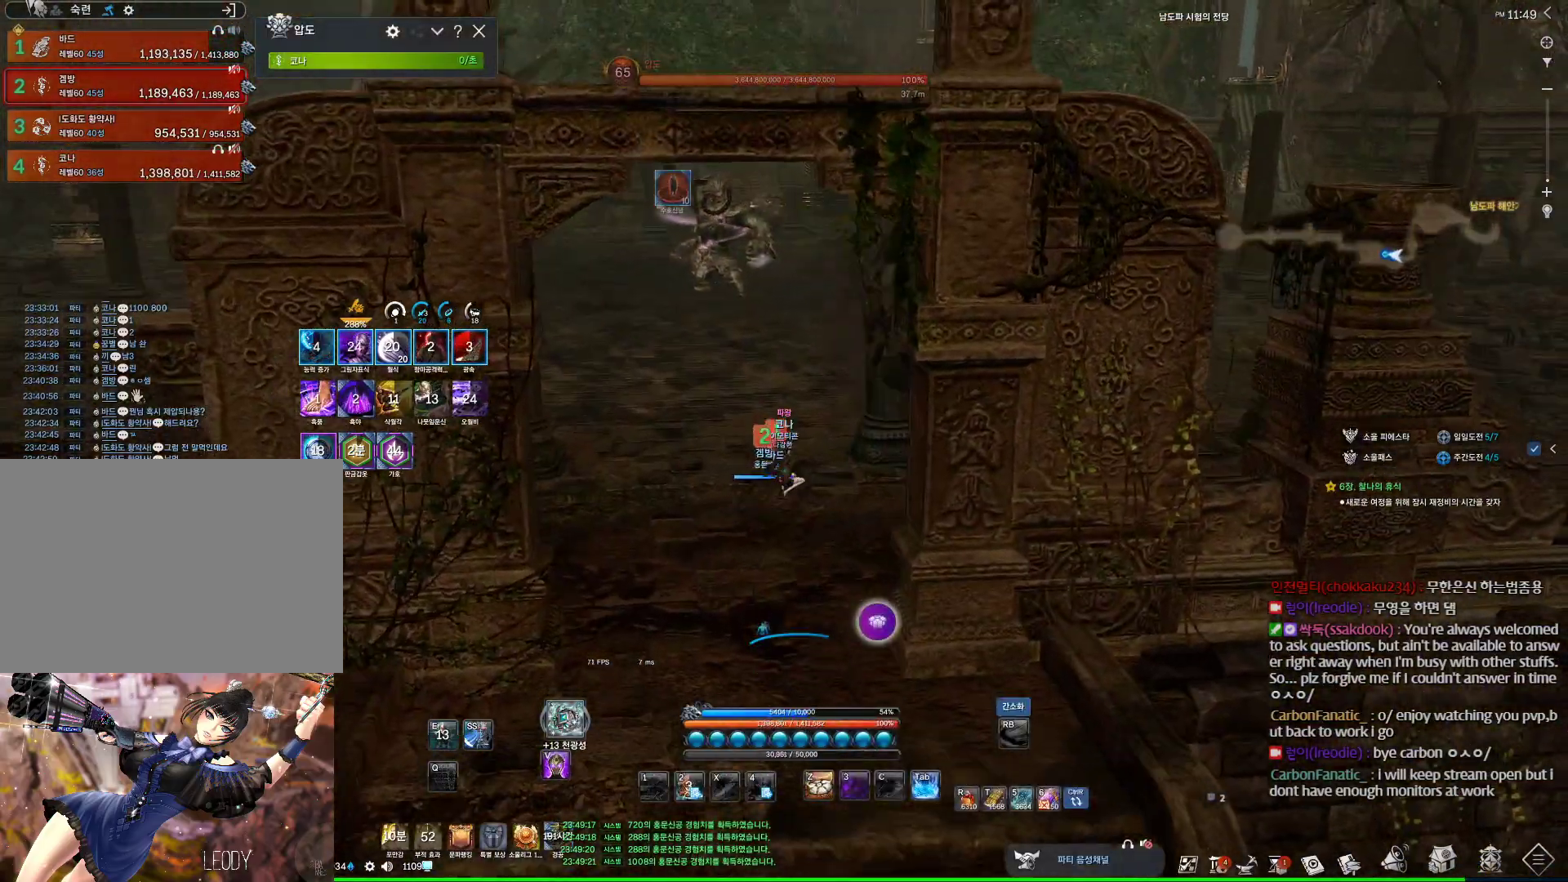
{"keys": ["alt", "w"], "mouse": [], "events": [[100, "d", "down"], [233, "d", "up"]]}
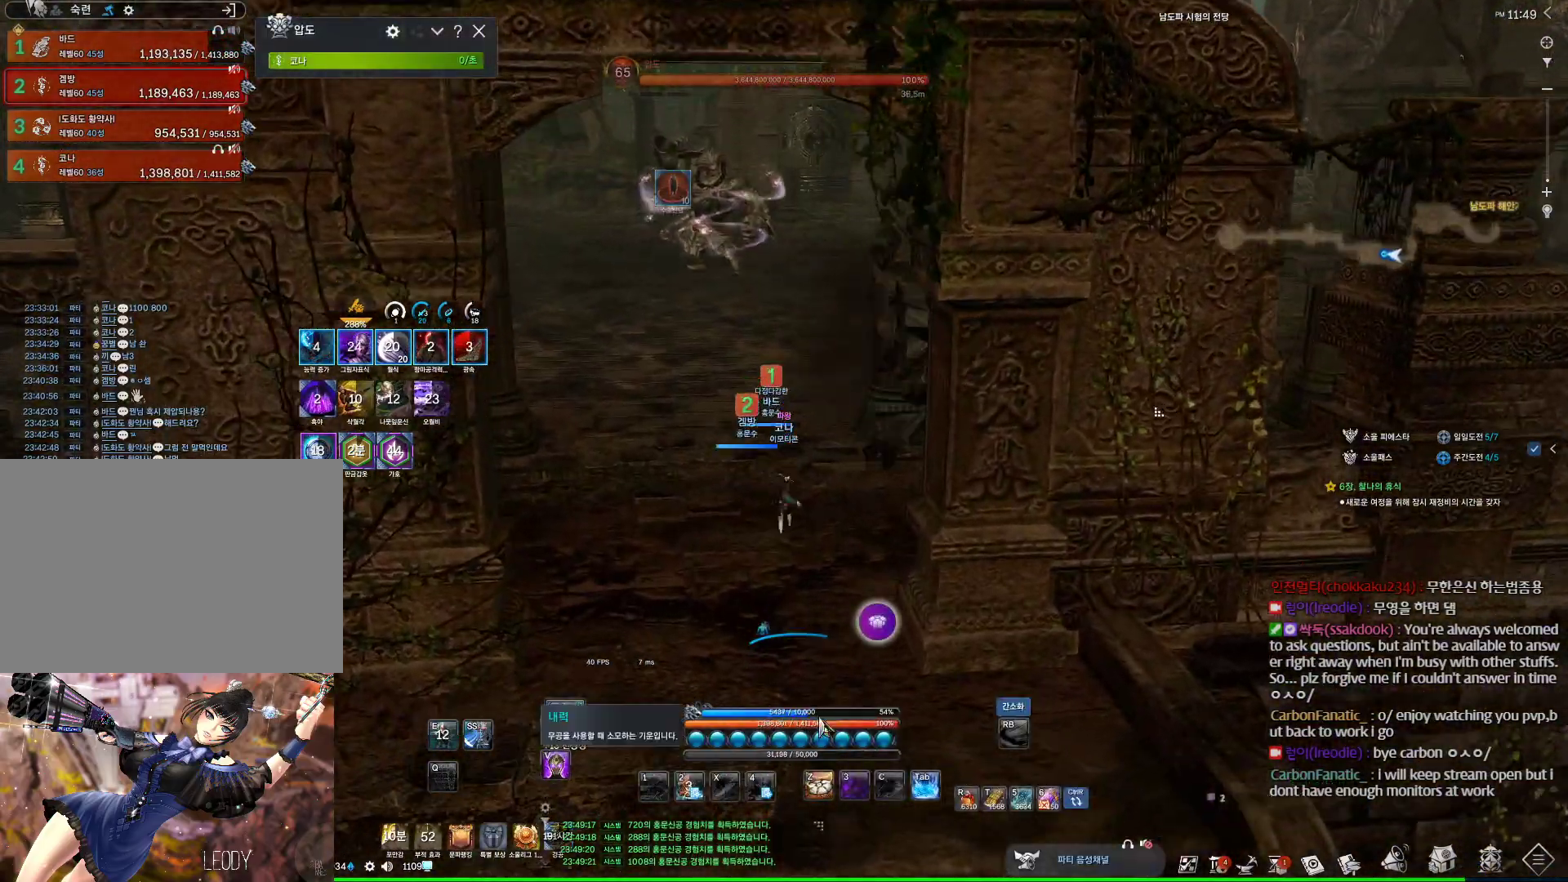
{"keys": ["alt", "w"], "mouse": [], "events": []}
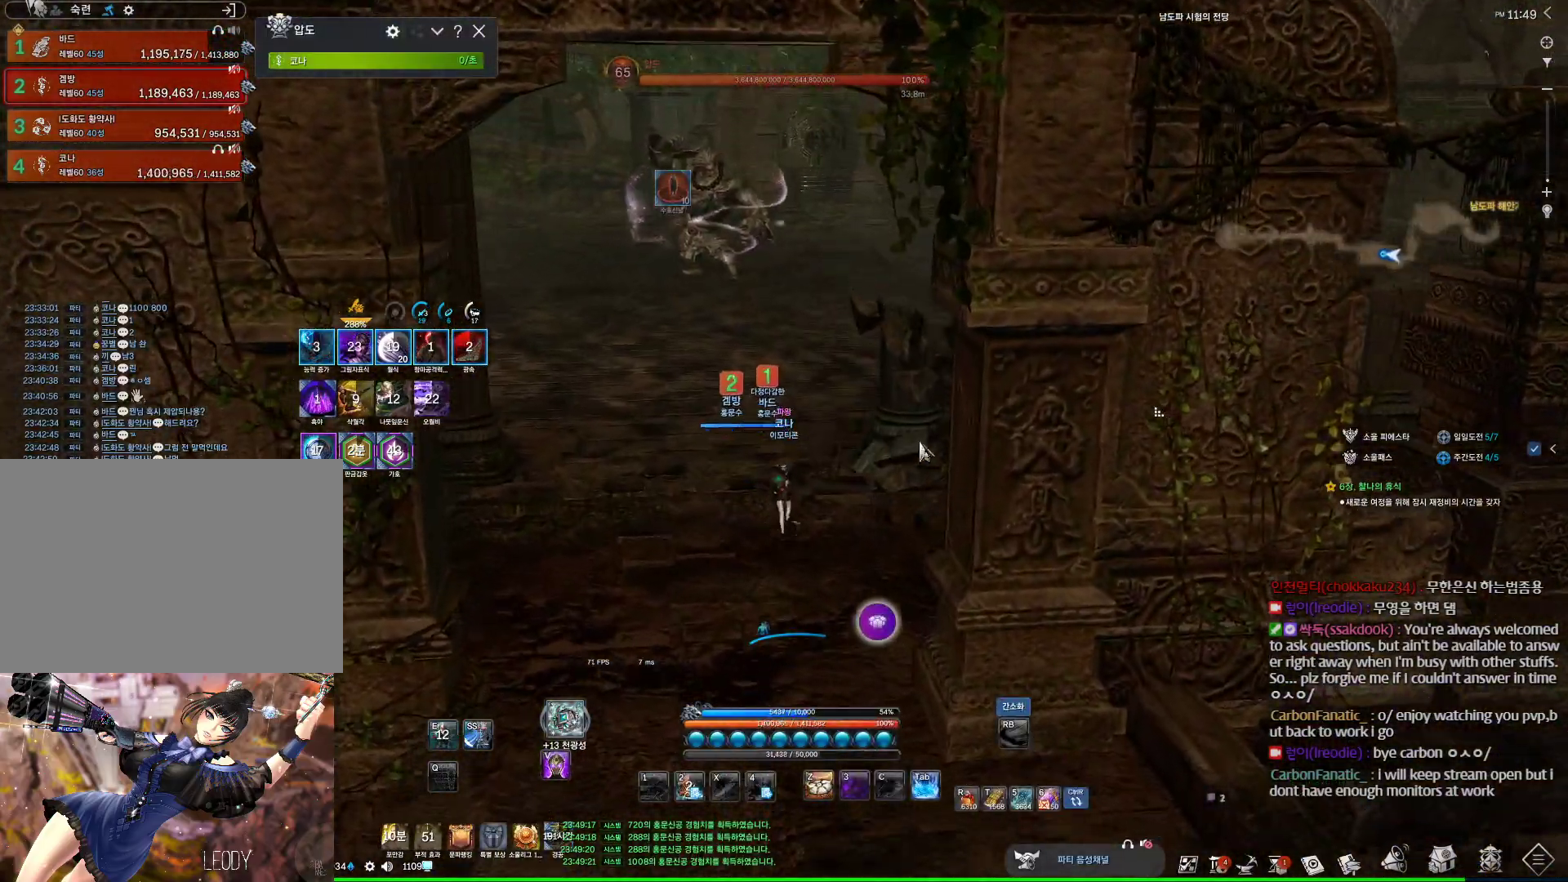
{"keys": ["w"], "mouse": [], "events": [[33, "mouse_left", "down"], [33, "mouse_right", "down"], [167, "mouse_left", "up"], [167, "mouse_right", "up"], [267, "mouse_left", "down"], [267, "mouse_right", "down"], [367, "mouse_left", "up"], [400, "alt", "up"], [400, "mouse_right", "up"]]}
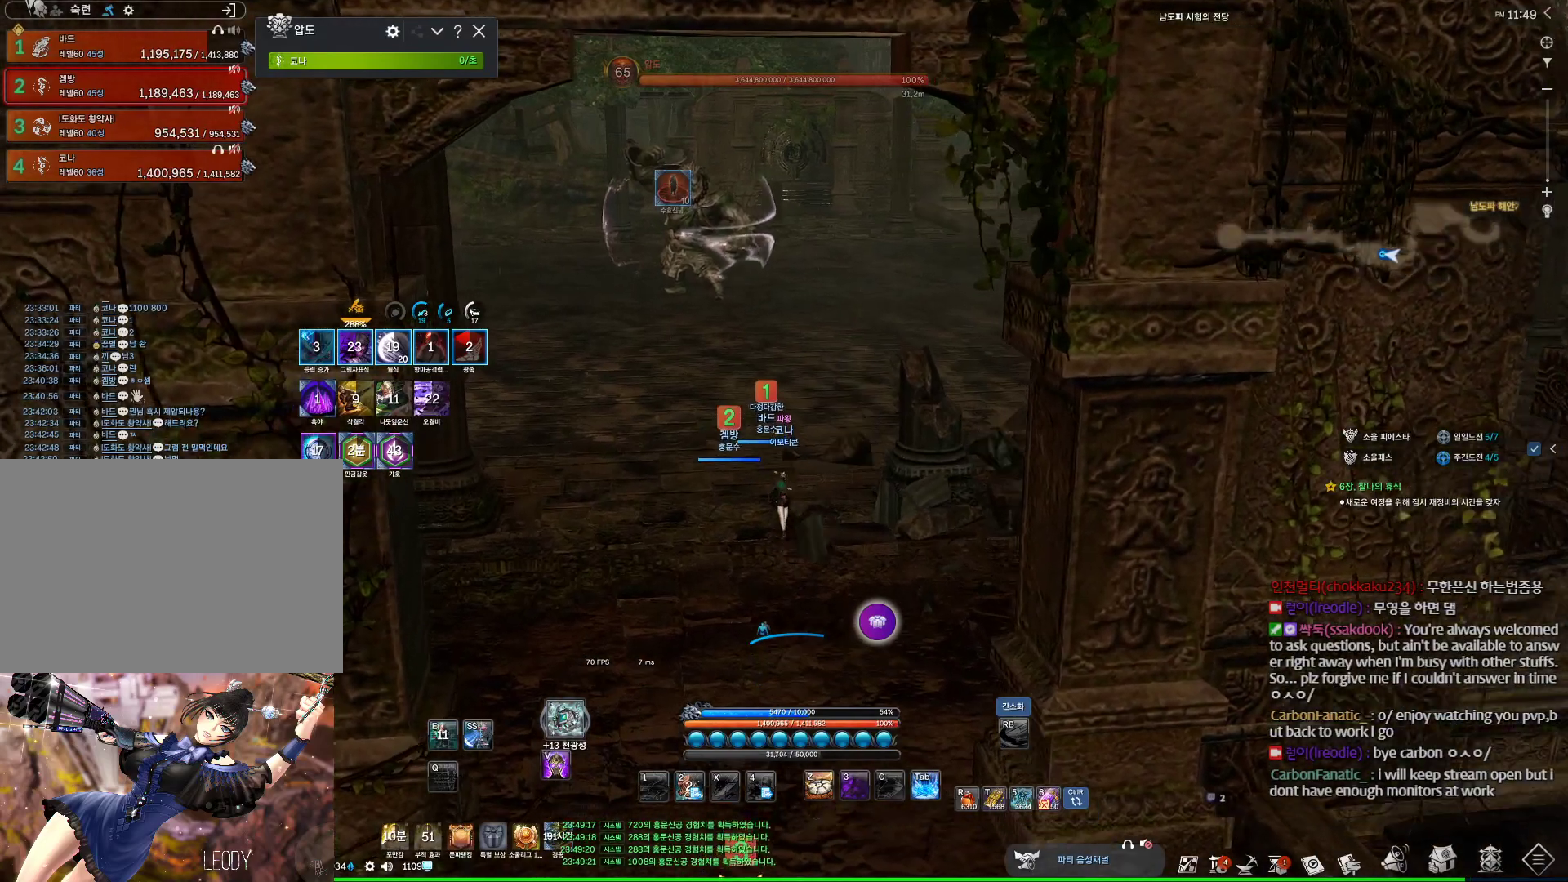
{"keys": ["d", "w"], "mouse": [], "events": [[433, "d", "down"]]}
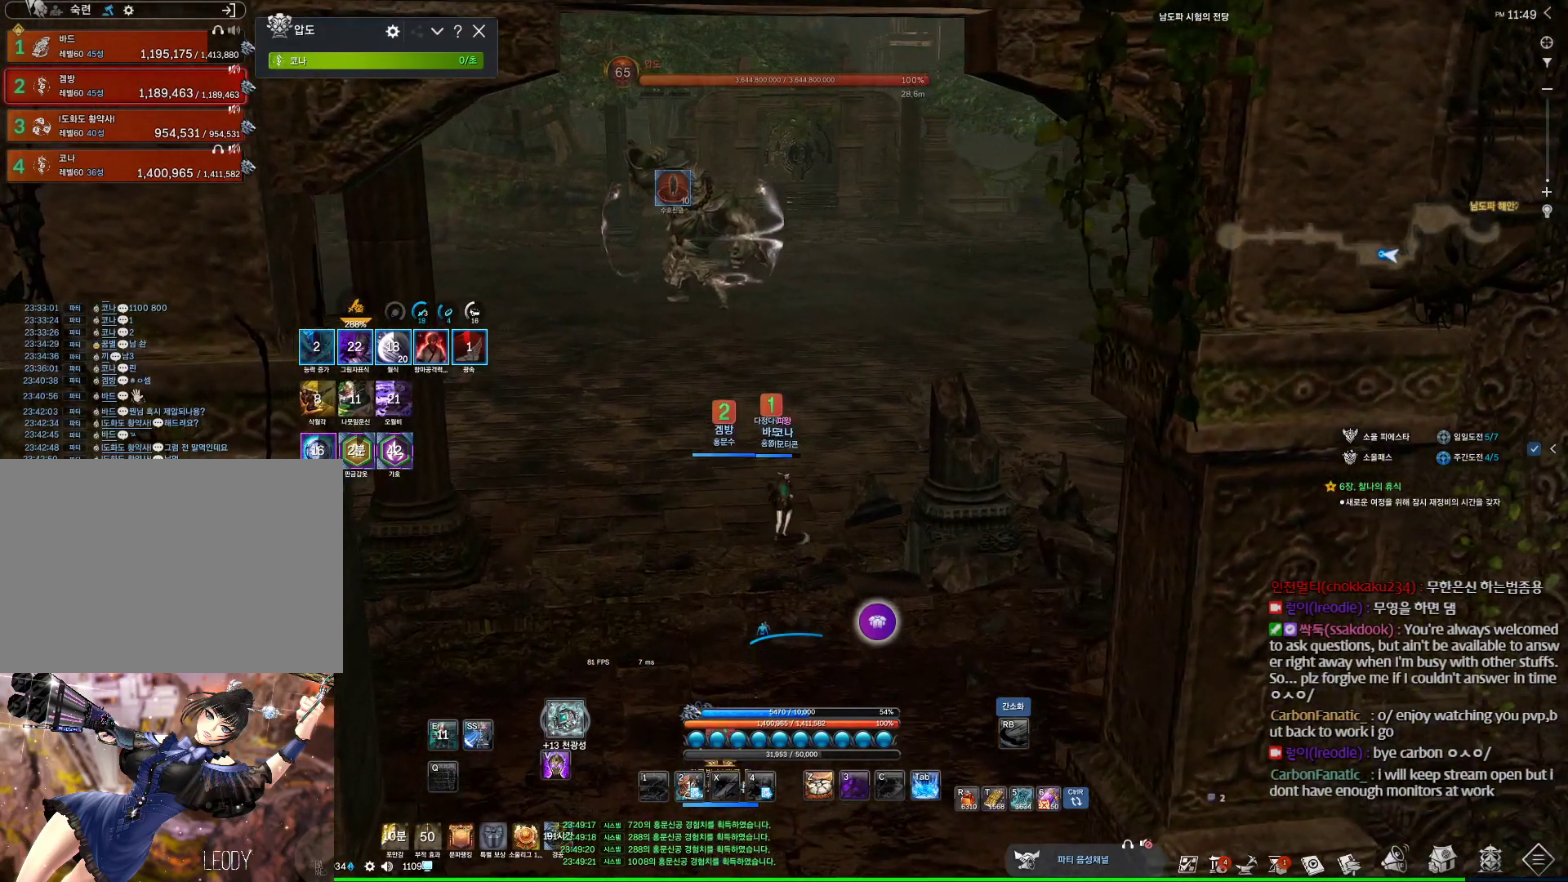
{"keys": ["d", "w"], "mouse": [], "events": [[67, "d", "up"], [67, "mouse_wheel", "down"], [200, "mouse_wheel", "up"], [300, "d", "down"]]}
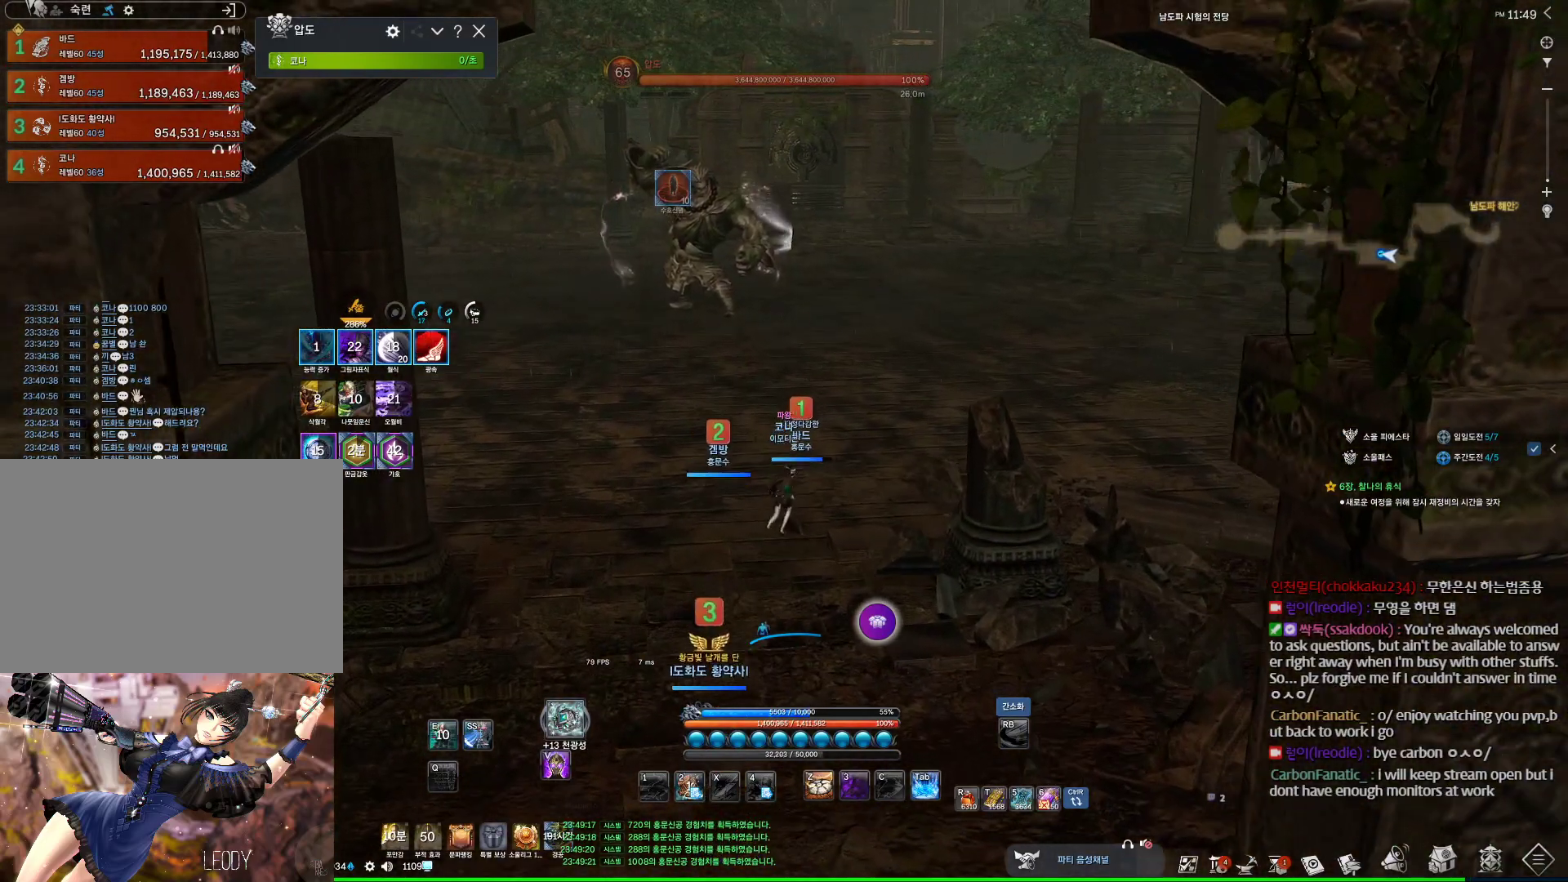
{"keys": ["d", "w"], "mouse": [], "events": []}
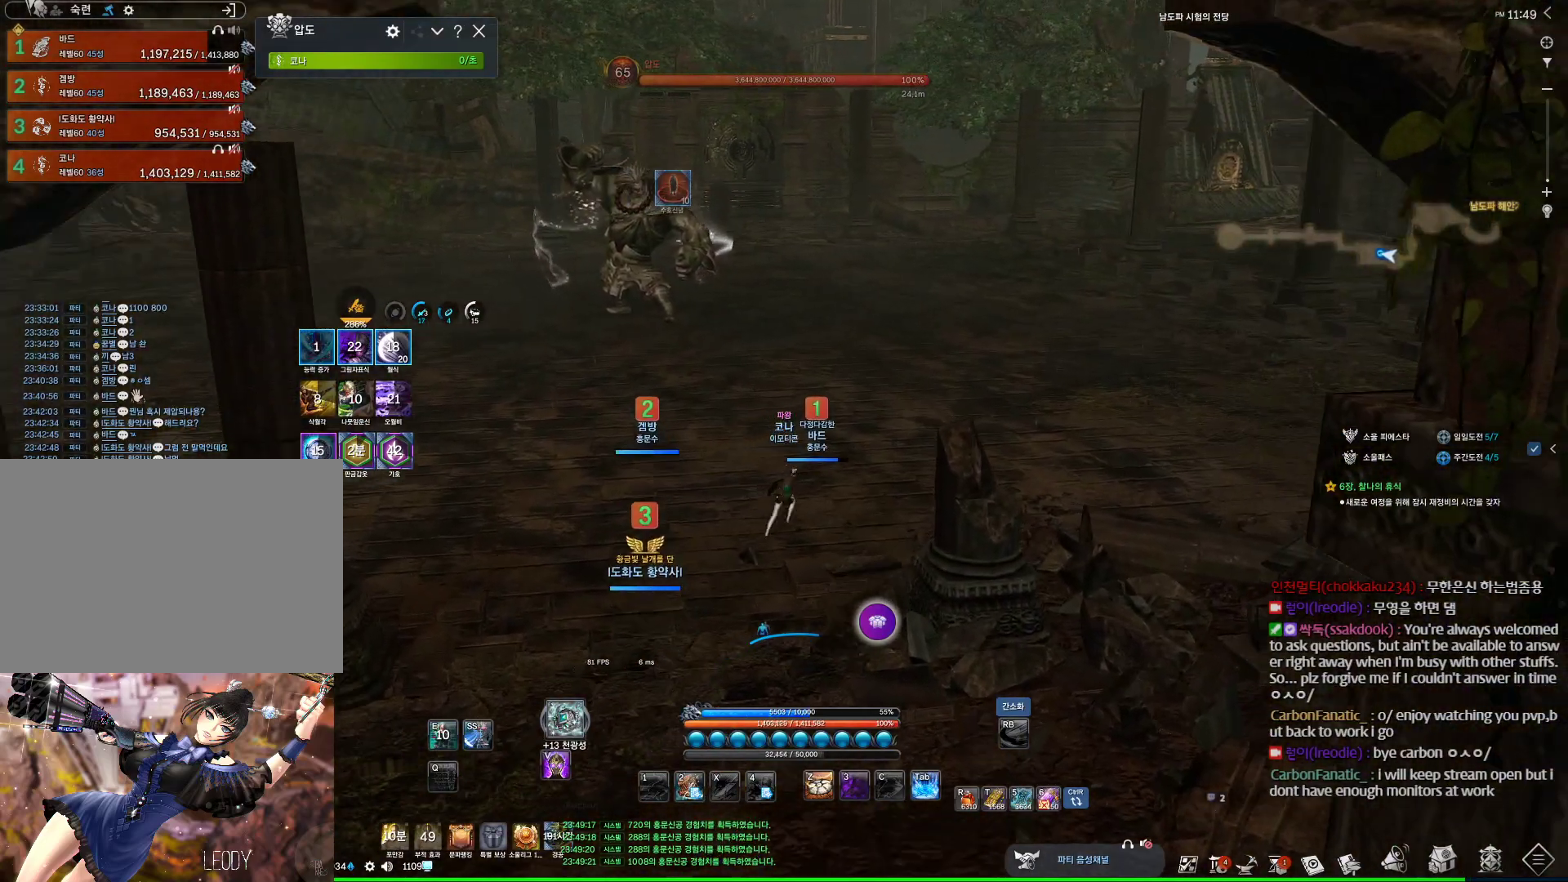
{"keys": ["d", "shift", "w"], "mouse": [], "events": [[433, "shift", "down"]]}
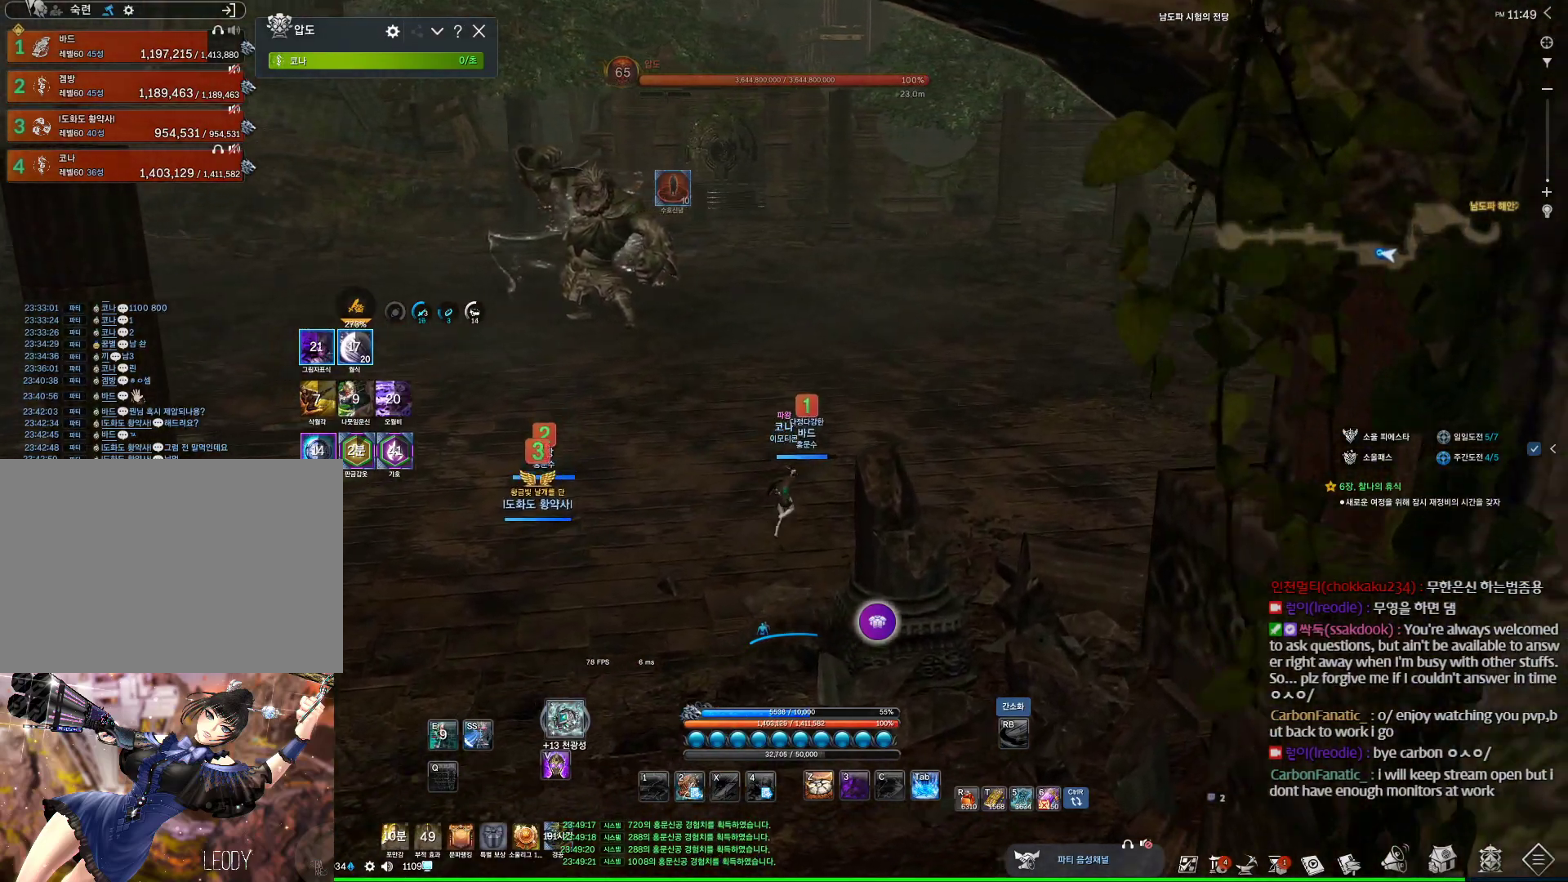
{"keys": ["d", "w"], "mouse": [], "events": [[167, "shift", "up"], [300, "space", "down"], [467, "space", "up"]]}
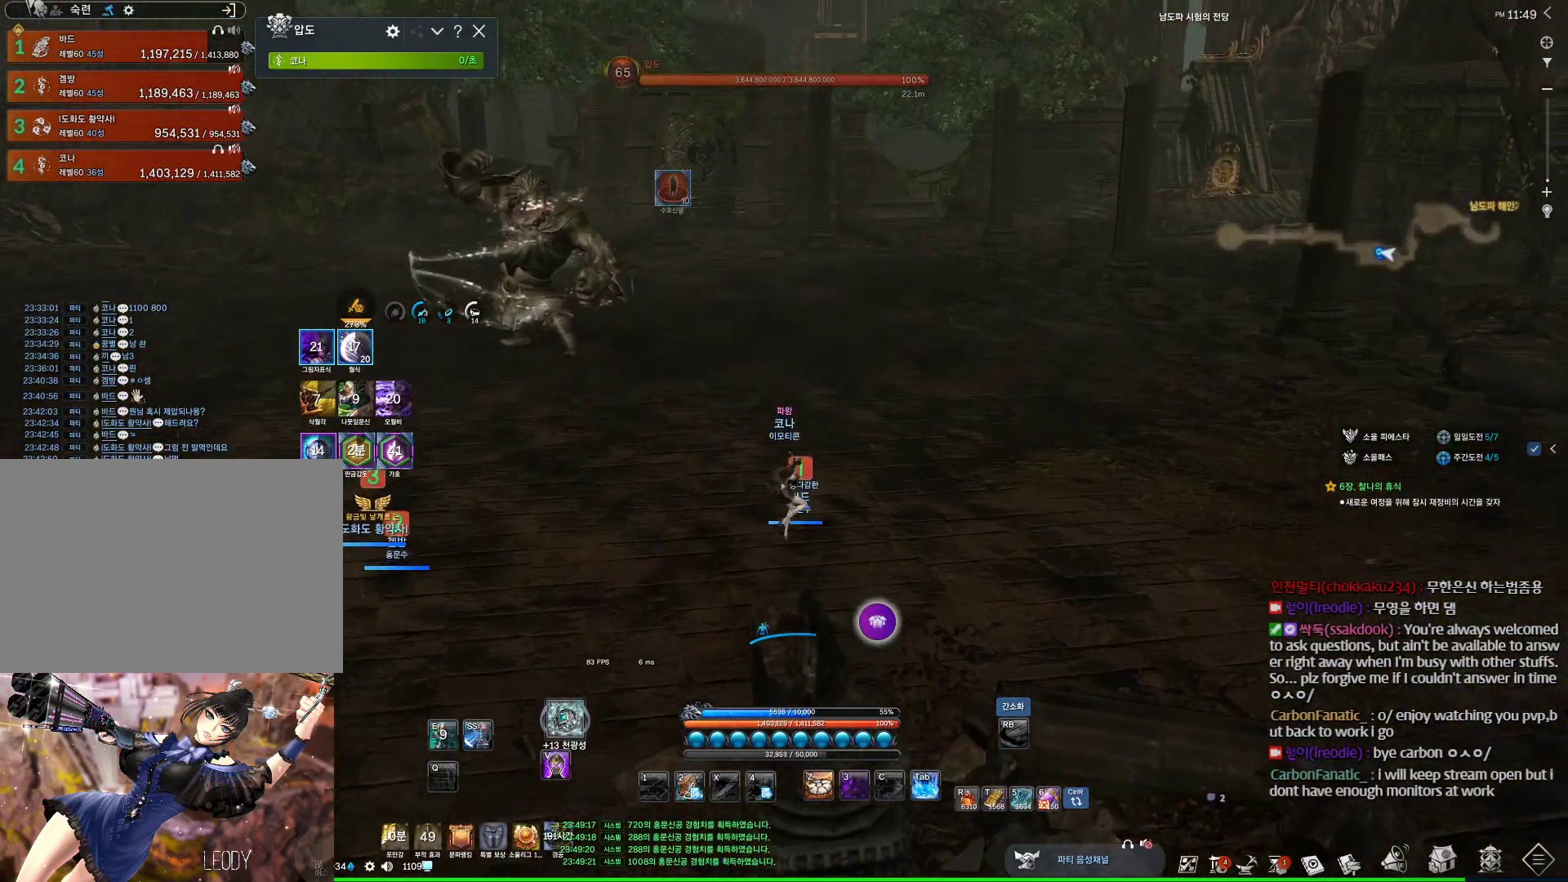
{"keys": ["d", "w"], "mouse": [], "events": []}
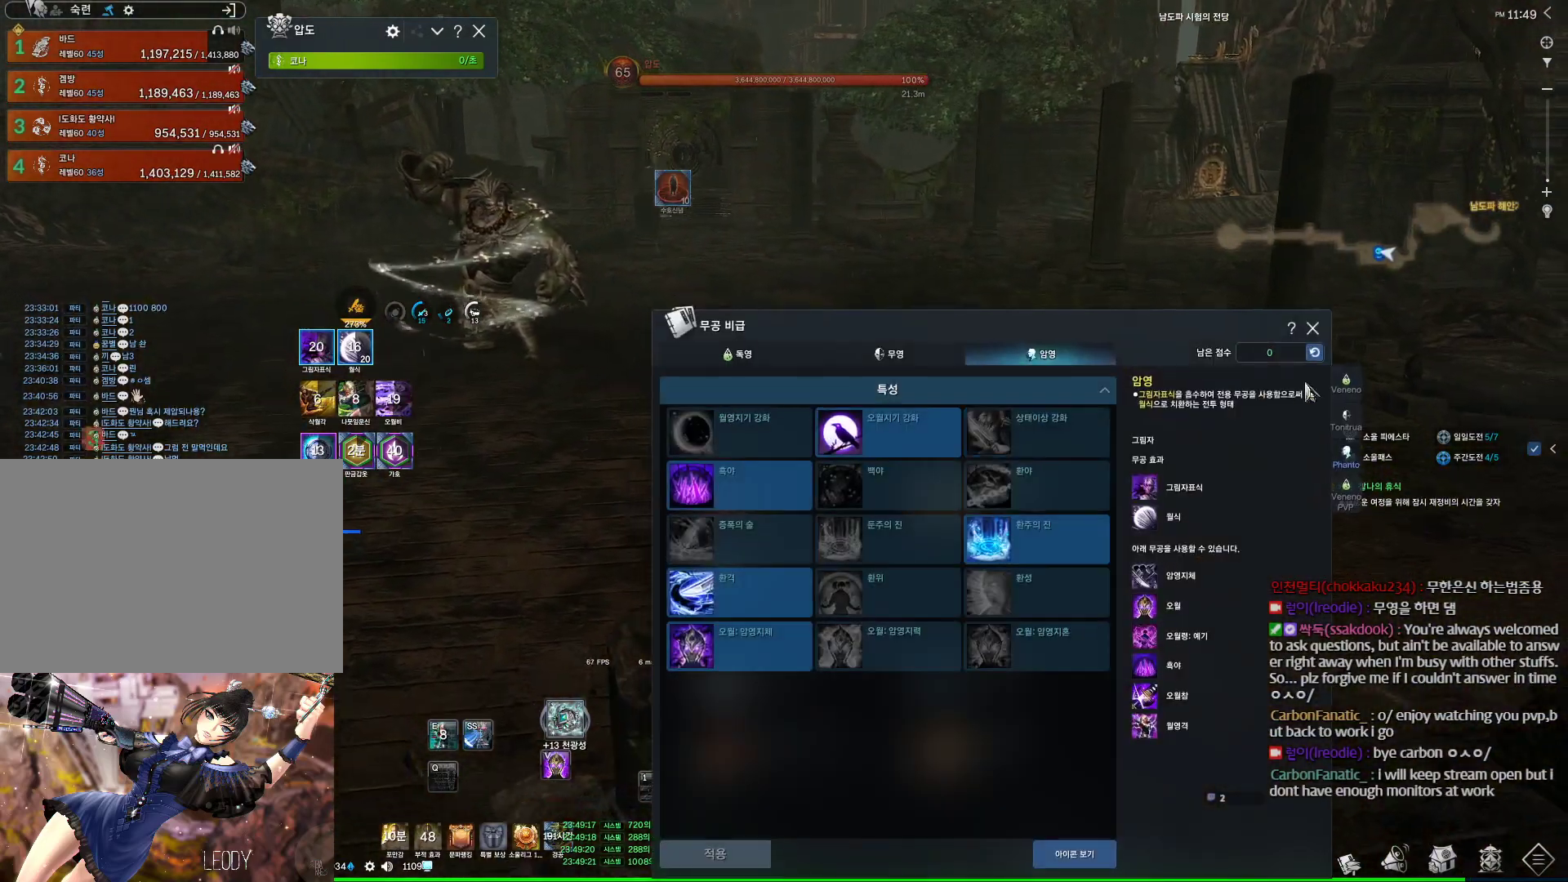
{"keys": ["d", "w"], "mouse": [], "events": [[67, "shift", "down"], [200, "shift", "up"], [300, "mouse_left", "down"], [400, "mouse_left", "up"]]}